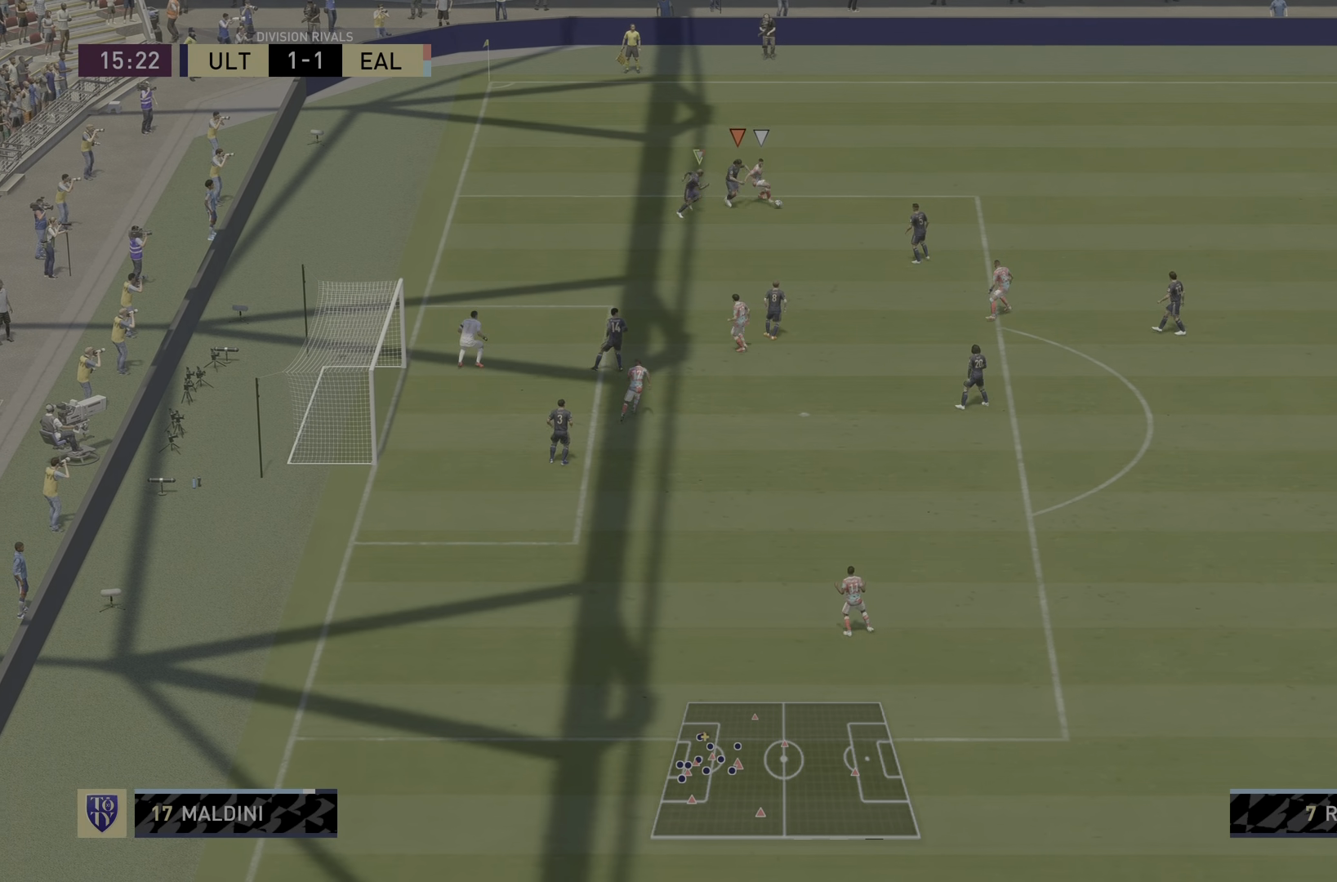
Gameplay with a controller (PlayStation layout); each line is a JSON object with the inputs held at the frame after it. "events" lists button and stick changes between this image and that frame as [ms after this image, input, new state], when the widget could be followed in between. Not read: L3 R3.
{"buttons": ["R1", "R2"], "left_stick": "down-right", "right_stick": "center", "events": [[300, "CIRCLE", "down"], [450, "L2", "up"], [450, "R1", "up"], [467, "CIRCLE", "up"], [500, "R1", "down"]]}
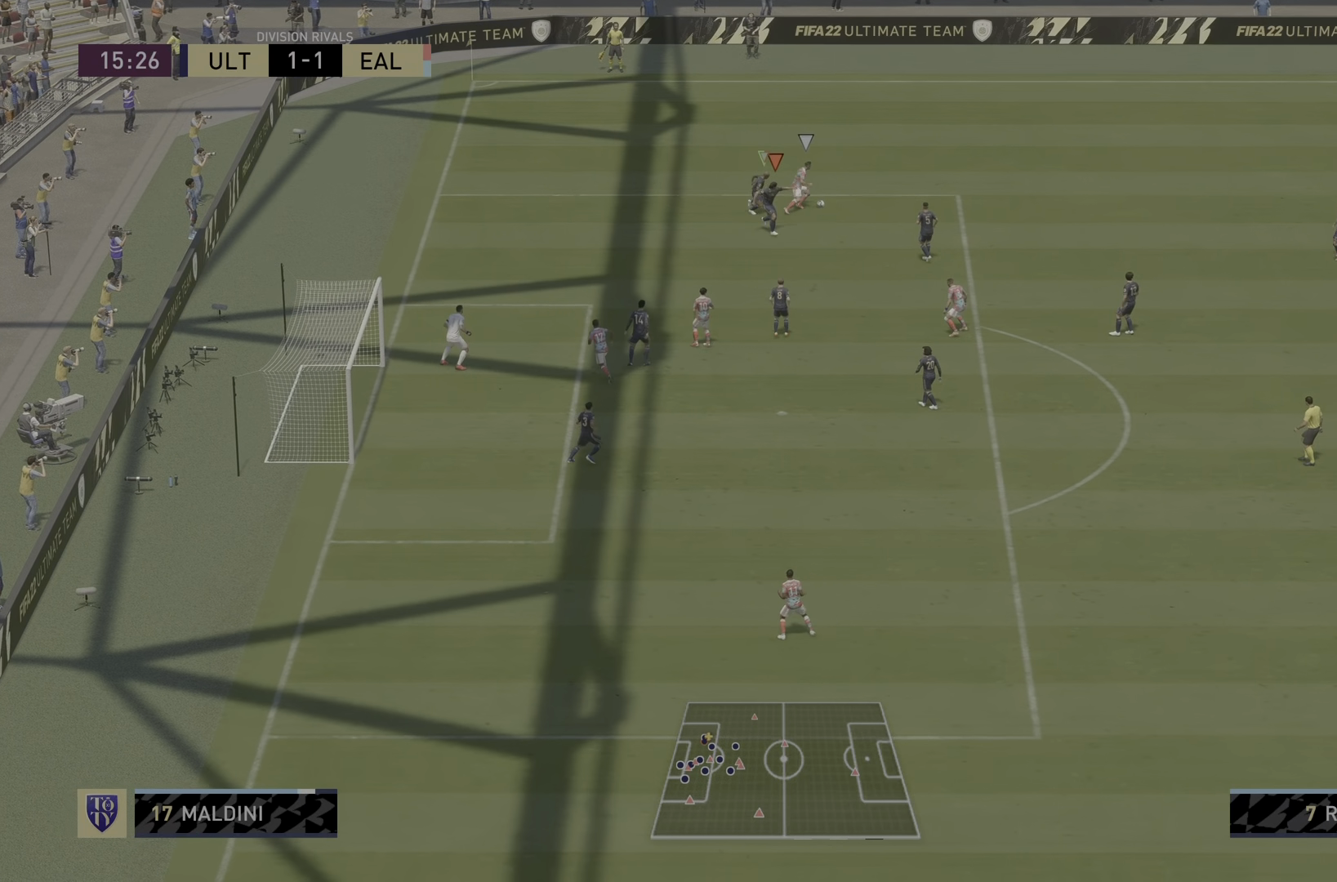
{"buttons": ["L2", "R1", "R2"], "left_stick": "left", "right_stick": "center", "events": [[300, "L1", "down"], [367, "left_stick", "center"], [434, "L1", "up"], [450, "L2", "down"], [467, "left_stick", "left"]]}
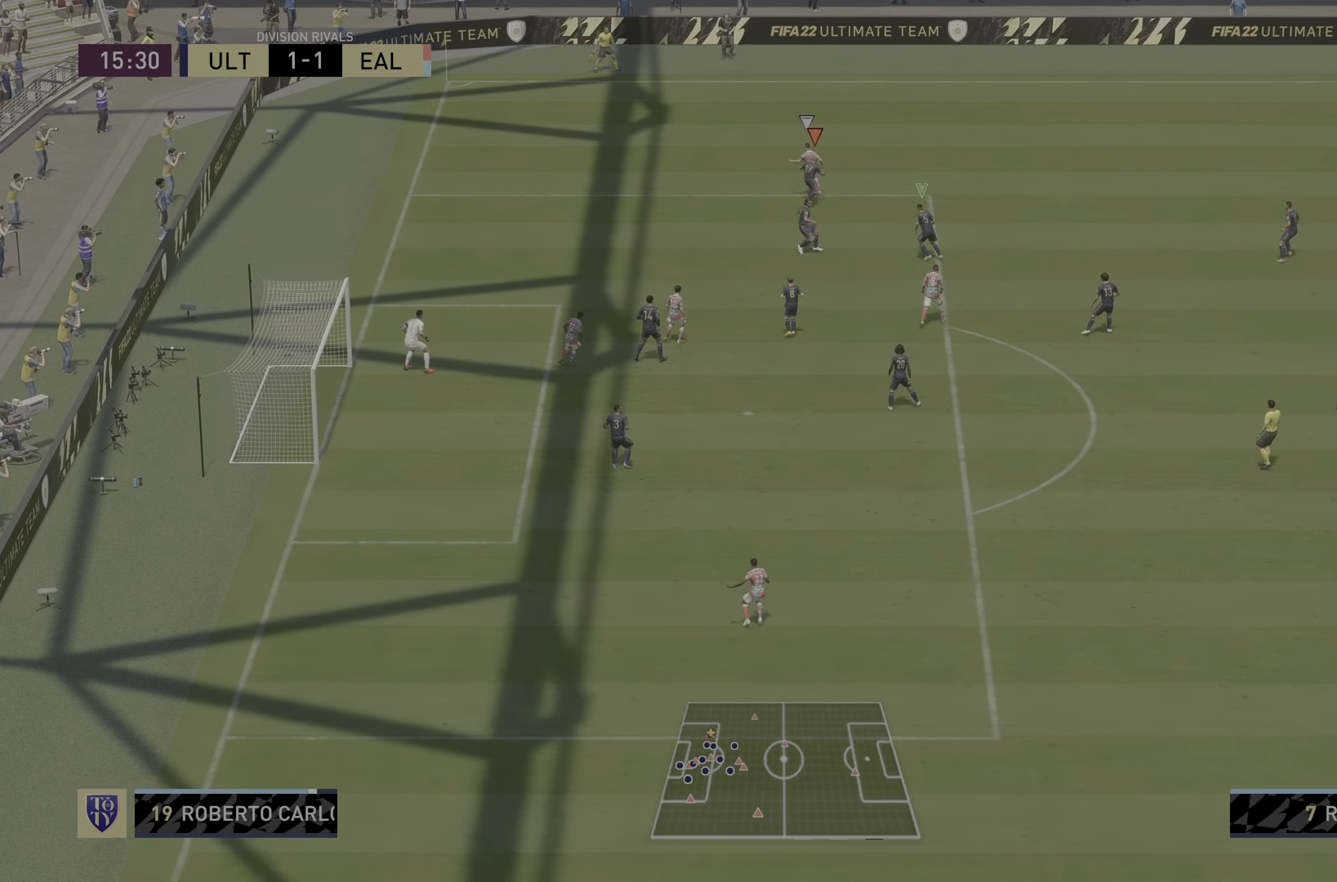
{"buttons": ["L2", "R2"], "left_stick": "left", "right_stick": "center", "events": [[133, "R1", "up"]]}
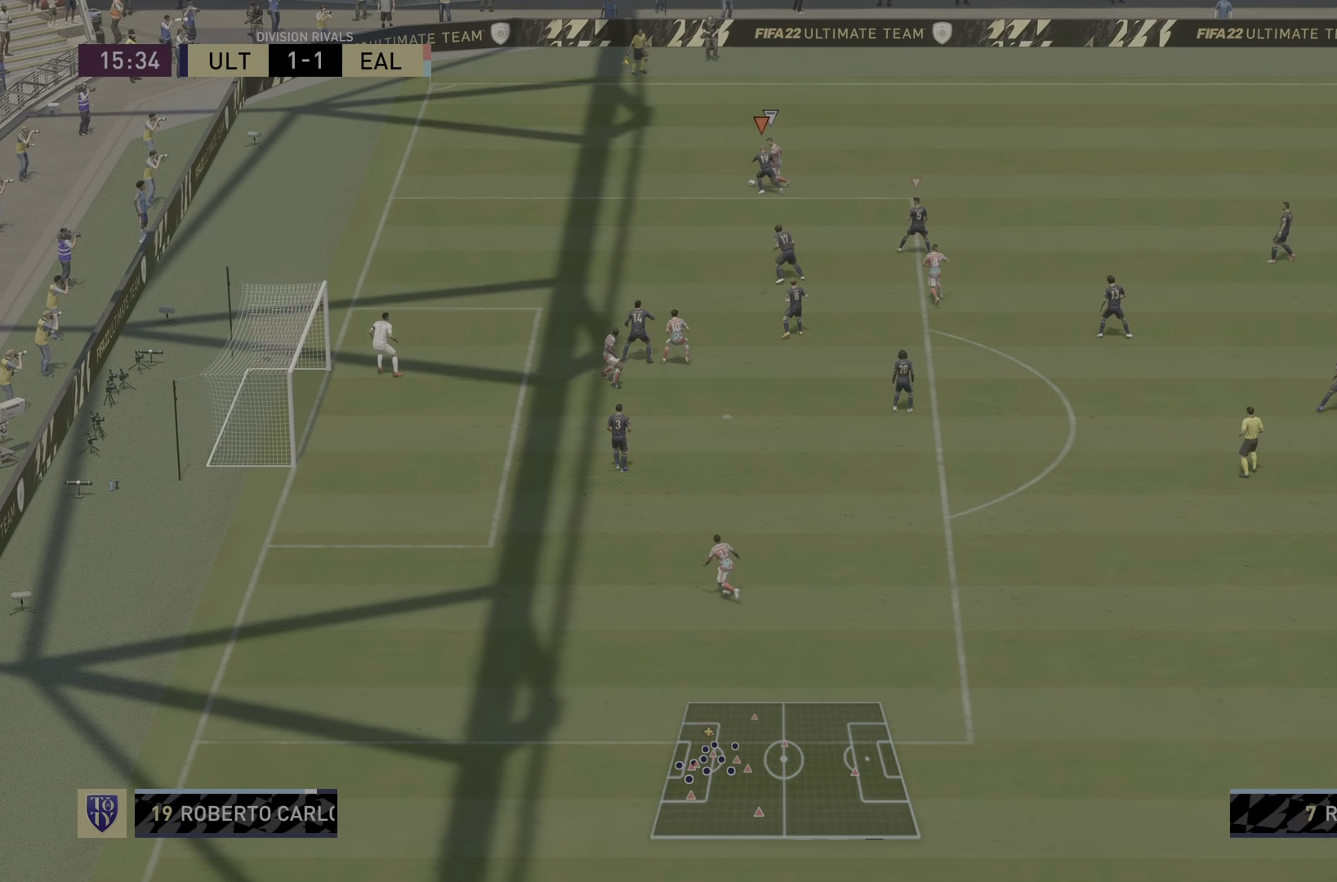
{"buttons": ["L2", "R2"], "left_stick": "left", "right_stick": "center", "events": []}
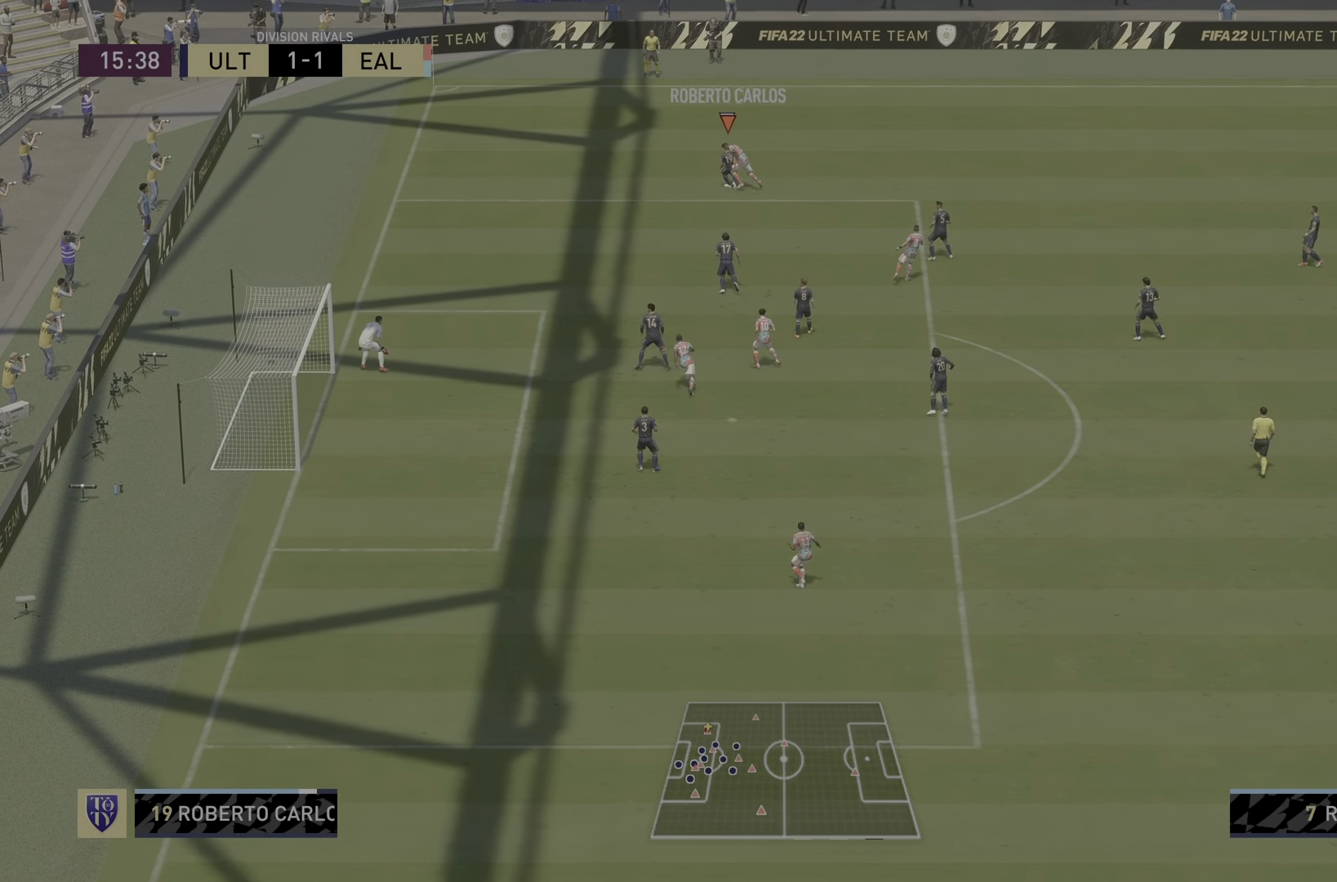
{"buttons": ["R2"], "left_stick": "left", "right_stick": "center", "events": [[150, "R2", "up"], [200, "L2", "up"], [300, "R2", "down"]]}
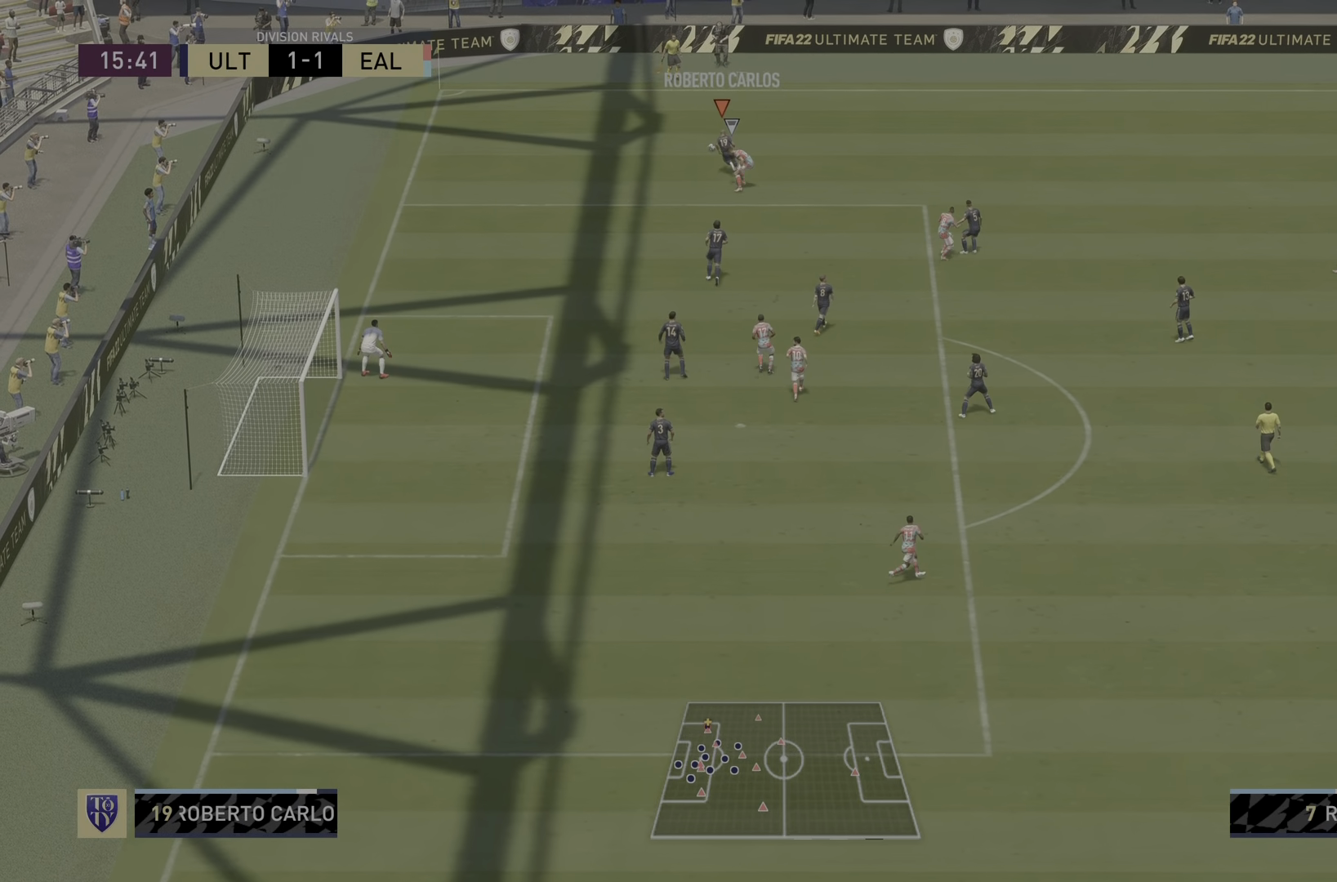
{"buttons": [], "left_stick": "center", "right_stick": "down-left", "events": [[350, "R2", "up"], [350, "left_stick", "center"], [450, "right_stick", "down-left"]]}
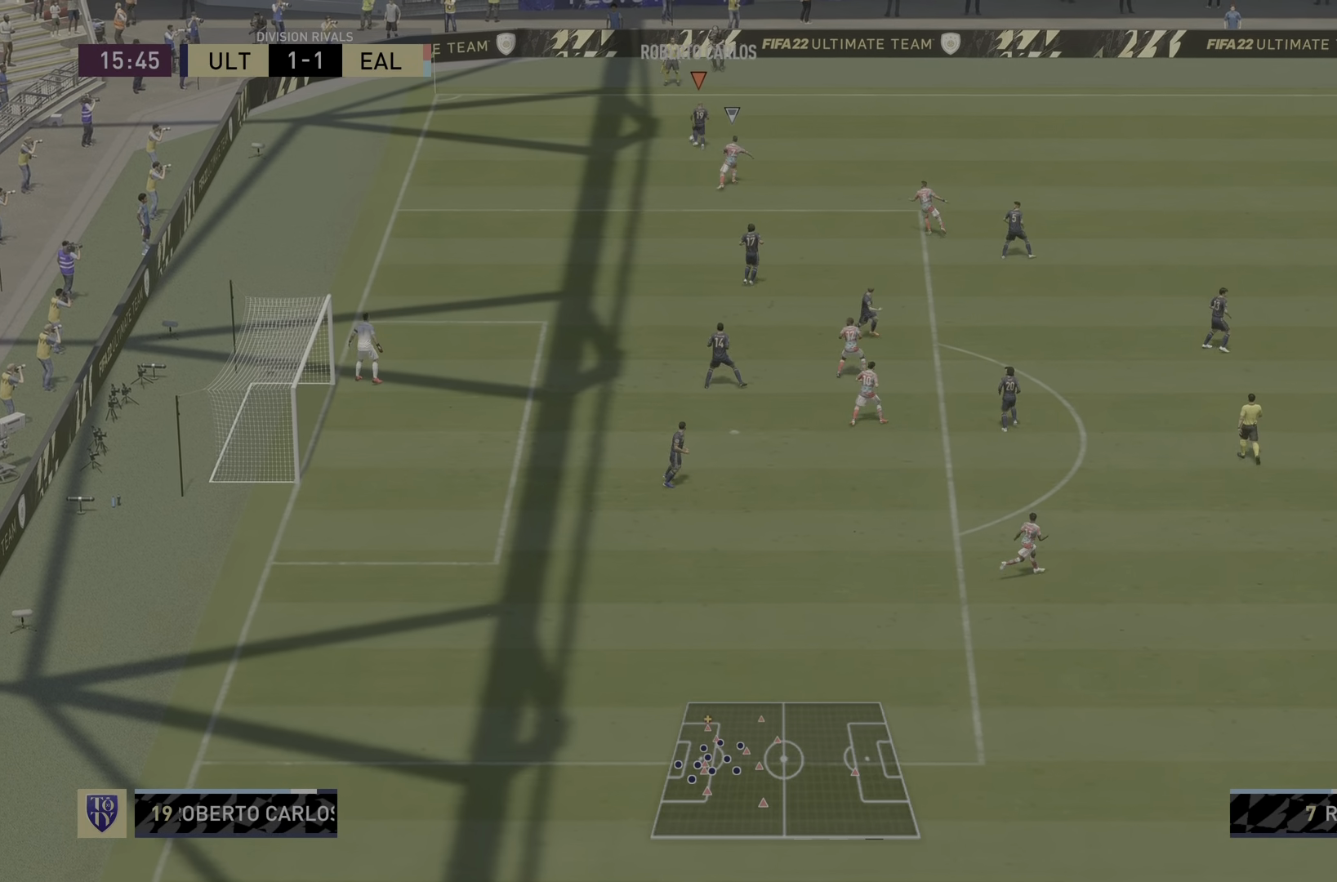
{"buttons": [], "left_stick": "down-left", "right_stick": "center", "events": [[350, "left_stick", "down-left"], [400, "right_stick", "center"]]}
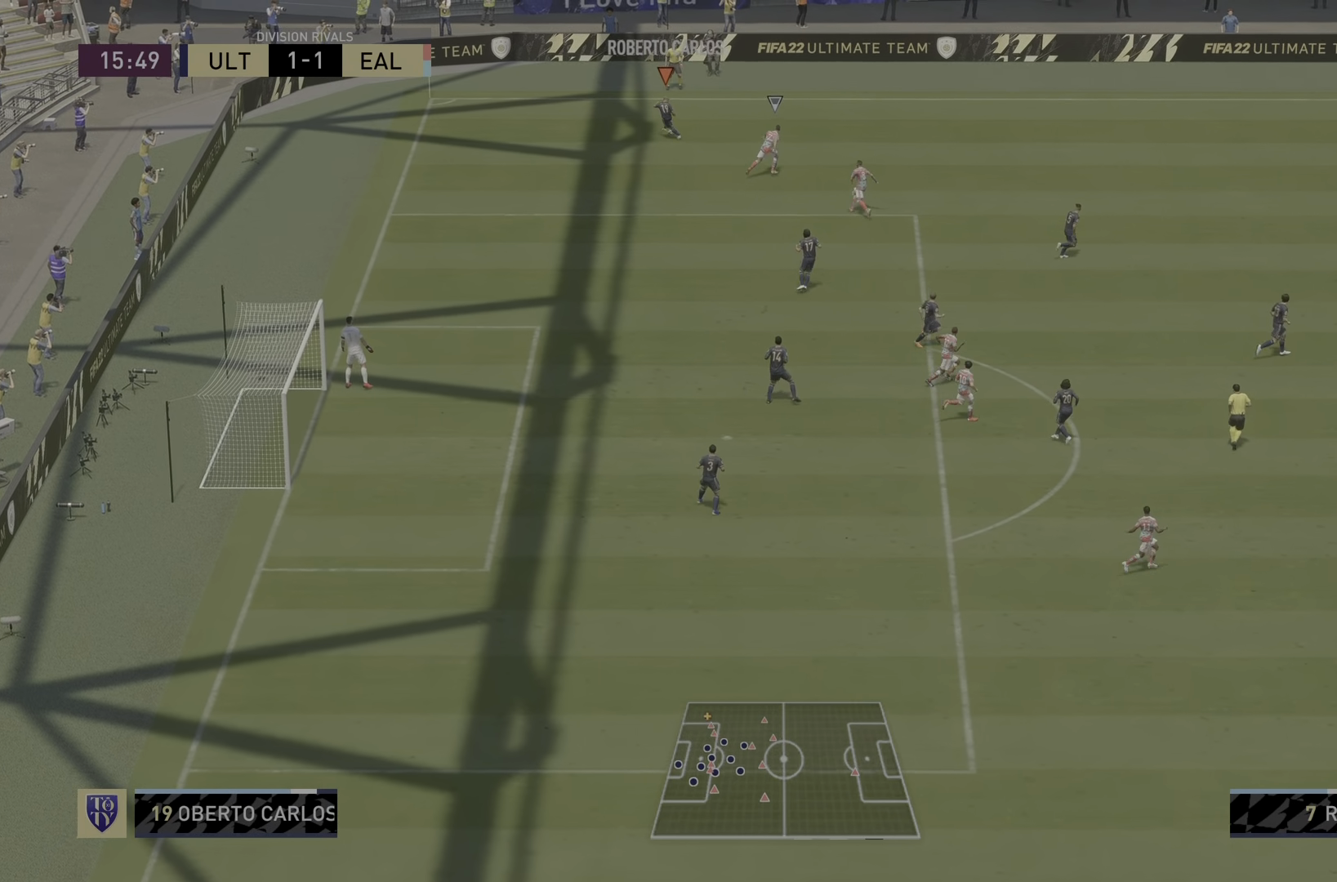
{"buttons": [], "left_stick": "down-right", "right_stick": "center", "events": [[266, "left_stick", "down"], [433, "left_stick", "down-right"]]}
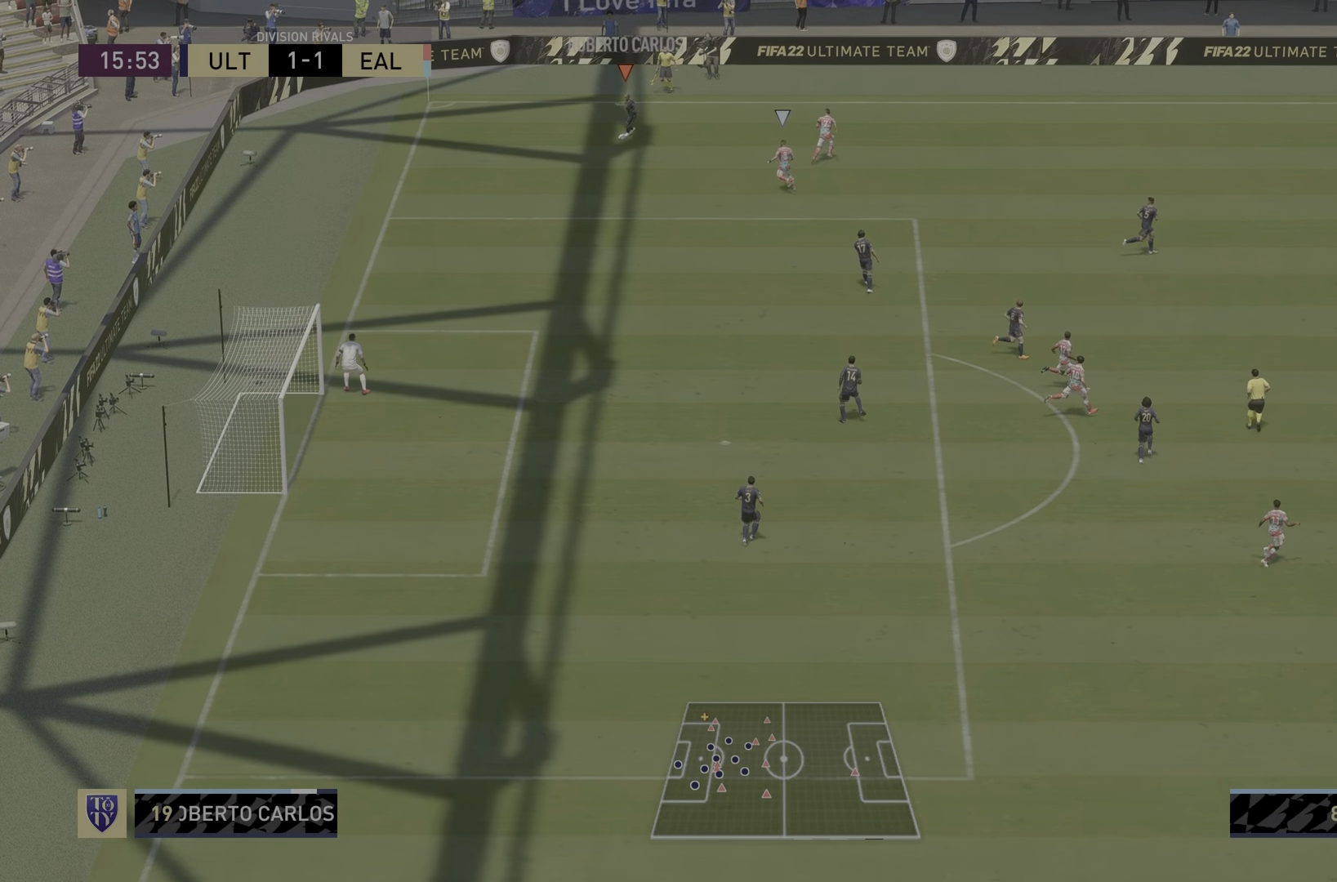
{"buttons": [], "left_stick": "down-right", "right_stick": "center", "events": [[167, "CROSS", "down"], [233, "R1", "down"], [434, "CROSS", "up"], [467, "R1", "up"]]}
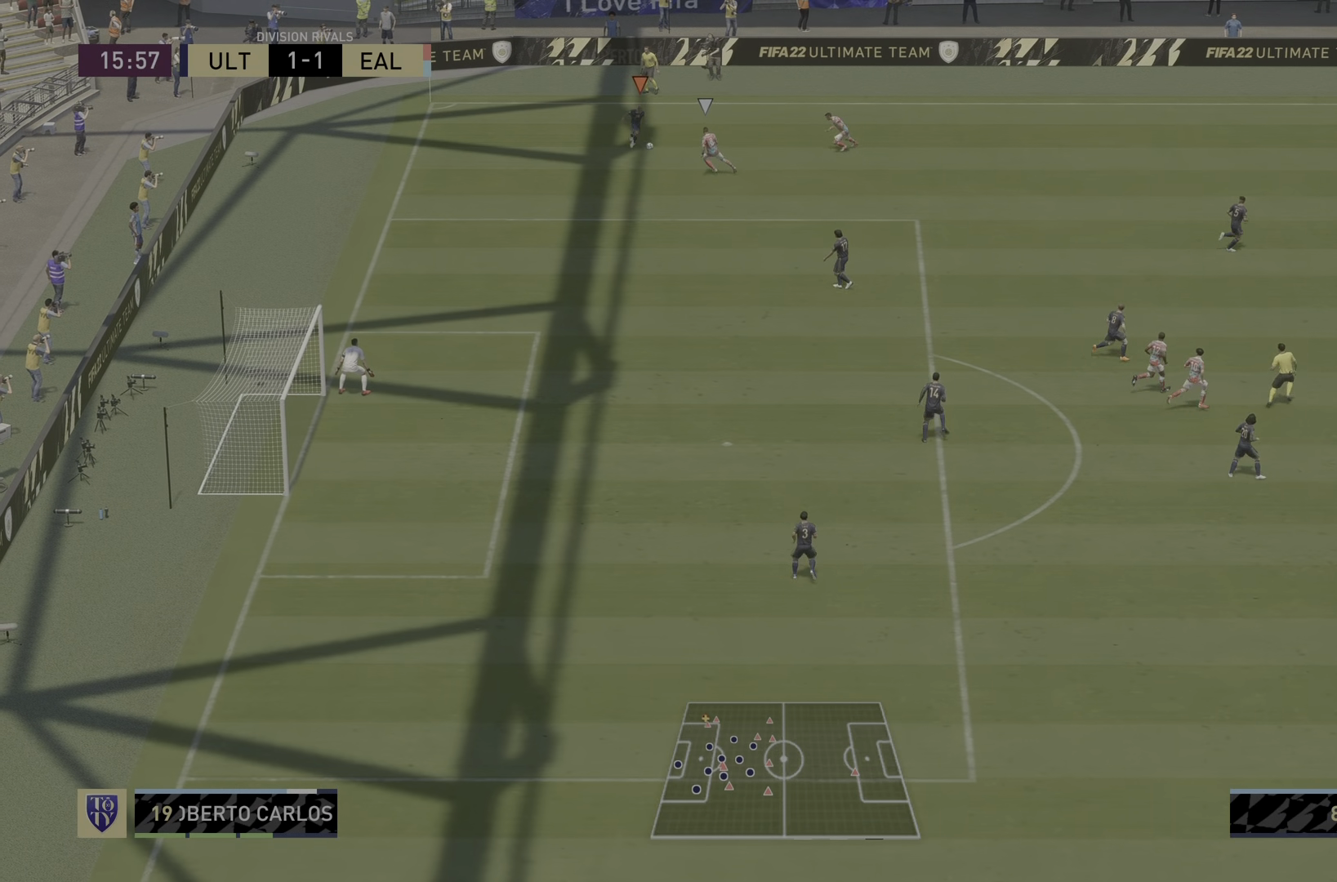
{"buttons": ["R2"], "left_stick": "down-right", "right_stick": "center", "events": [[134, "R2", "down"]]}
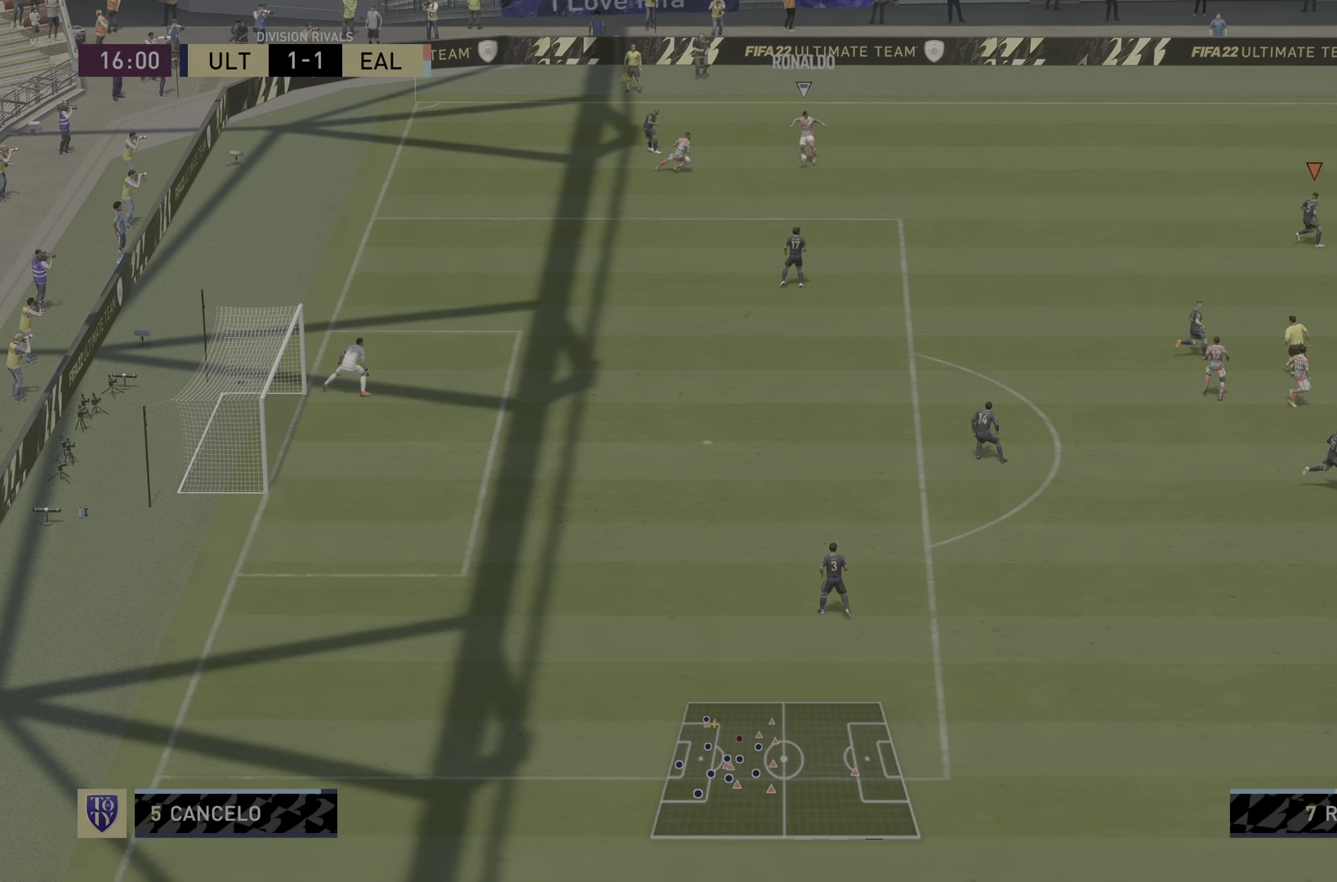
{"buttons": ["R2"], "left_stick": "down-right", "right_stick": "center", "events": []}
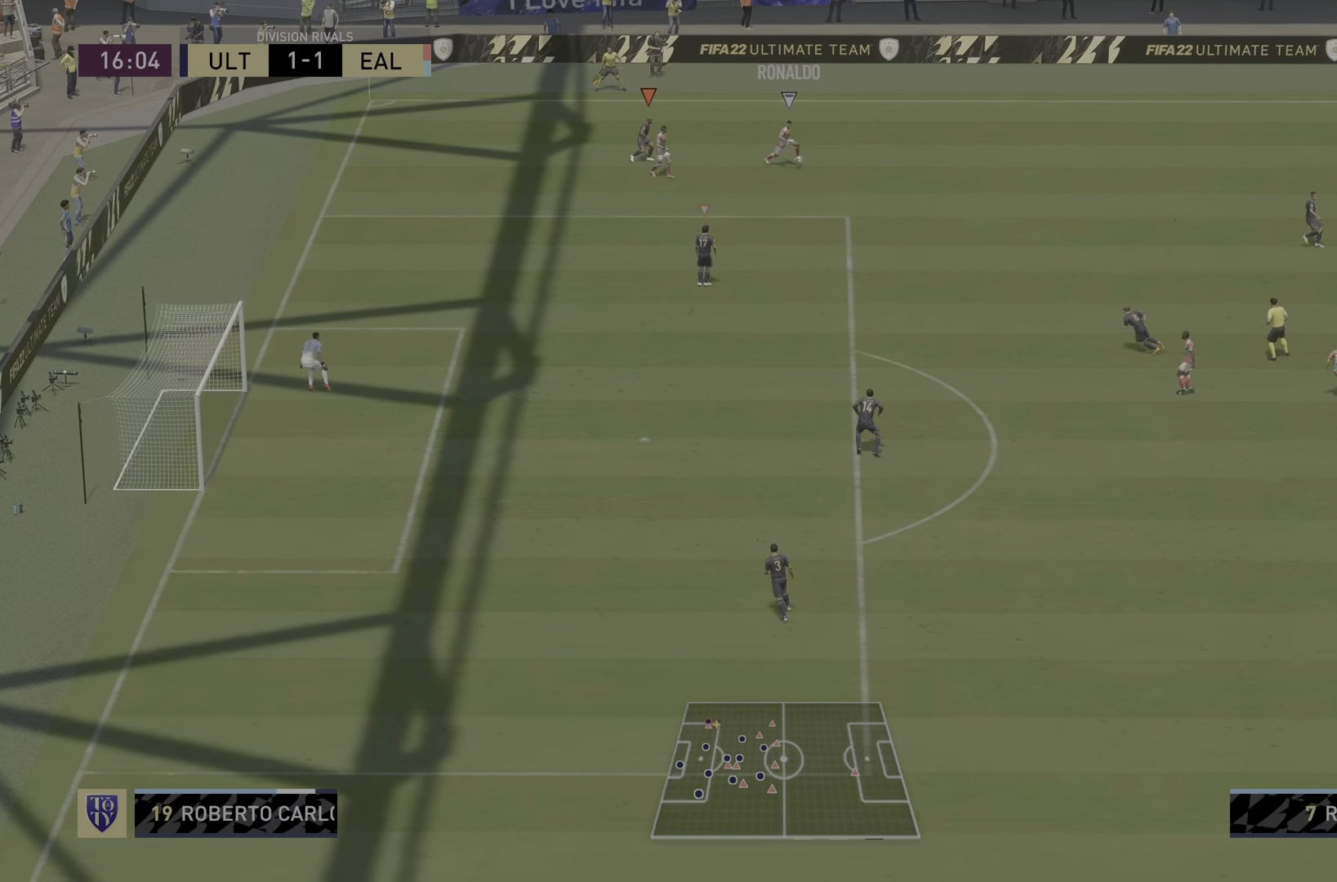
{"buttons": ["L2", "R1", "R2"], "left_stick": "down-right", "right_stick": "down", "events": [[251, "right_stick", "down"], [384, "L2", "down"], [384, "R1", "down"]]}
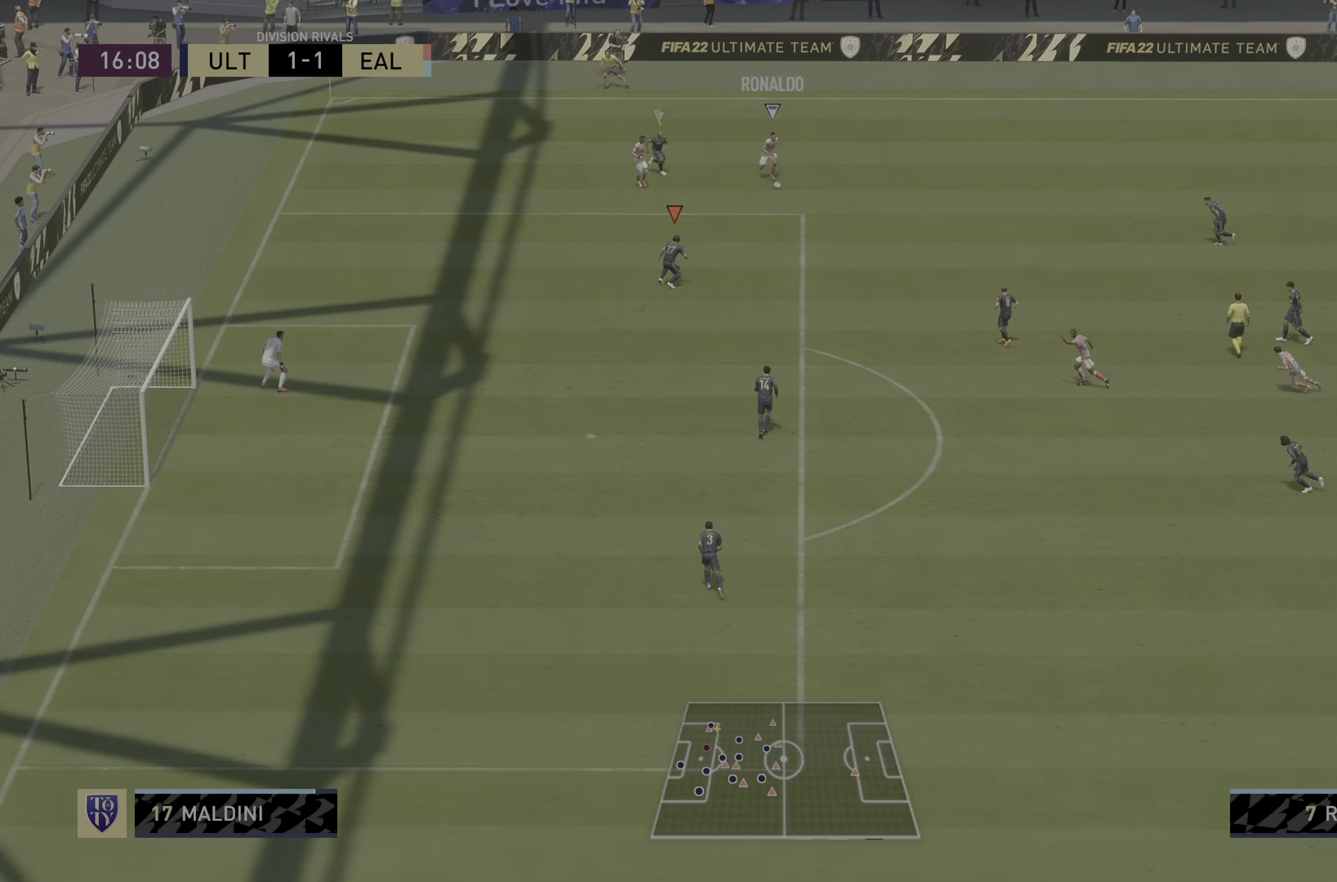
{"buttons": ["L2", "R1", "R2"], "left_stick": "down-right", "right_stick": "center", "events": [[16, "right_stick", "center"]]}
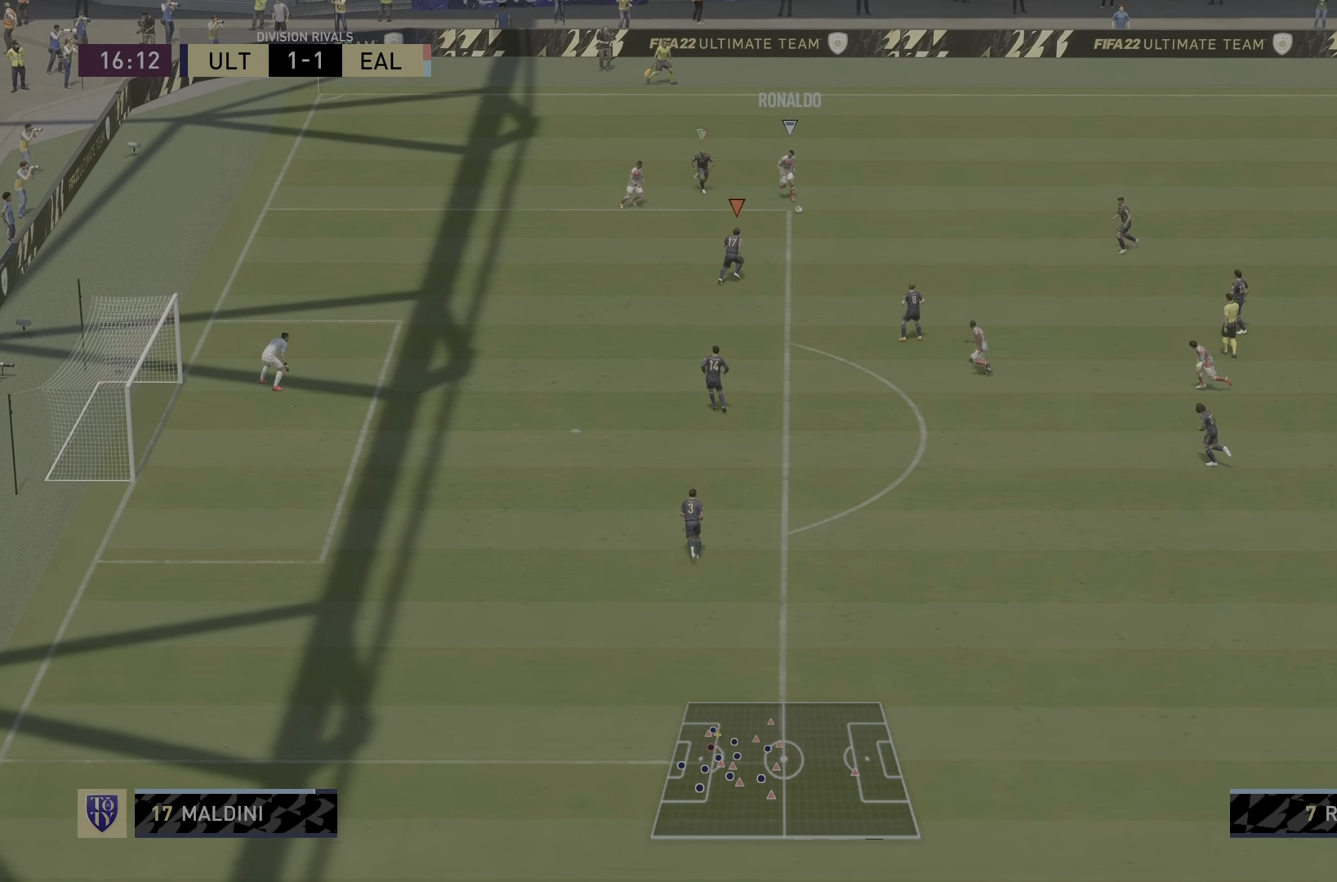
{"buttons": ["CIRCLE", "R1", "R2"], "left_stick": "center", "right_stick": "center"}
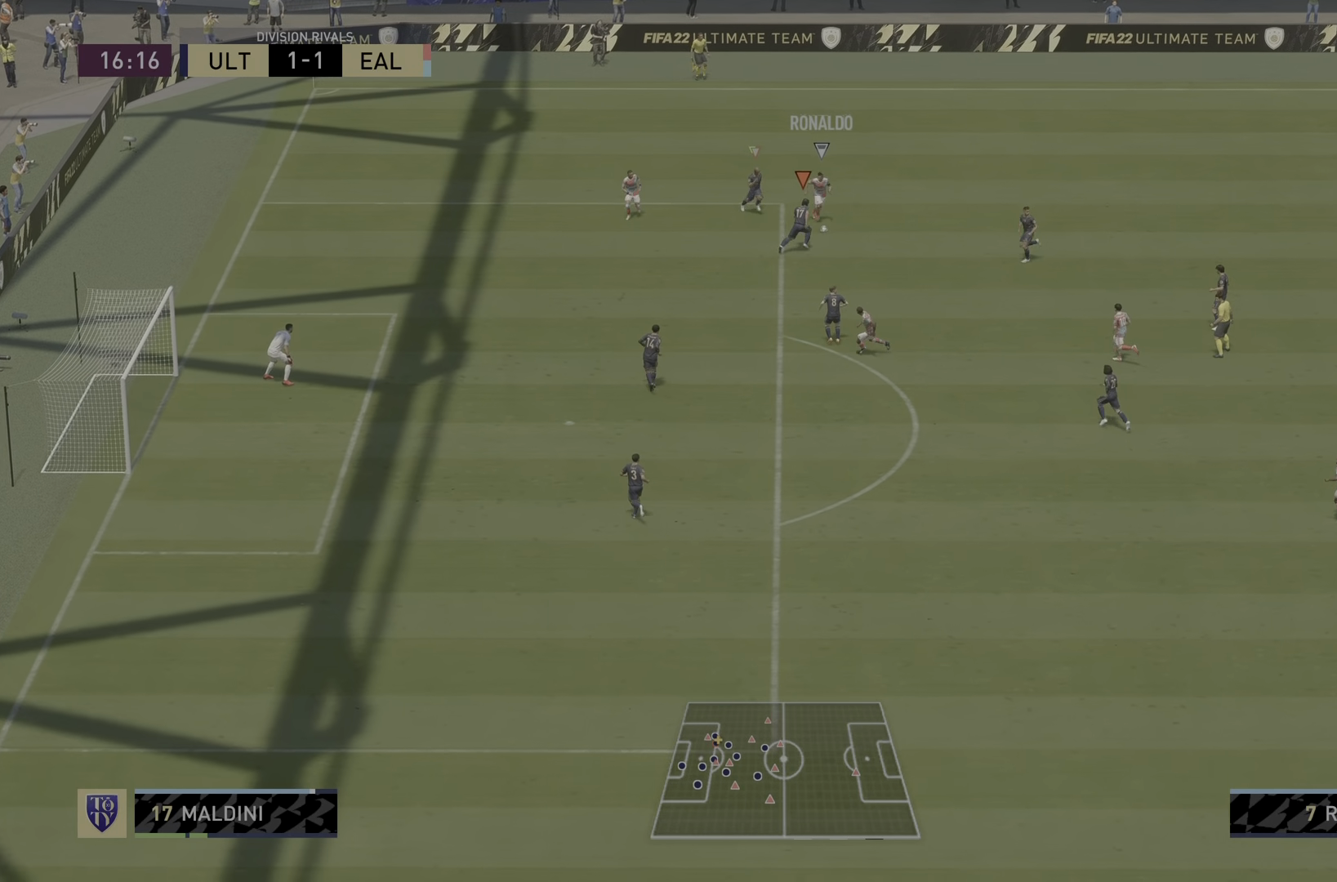
{"buttons": ["R1", "R2"], "left_stick": "center", "right_stick": "center", "events": [[17, "R1", "up"], [50, "CIRCLE", "up"], [217, "R1", "down"]]}
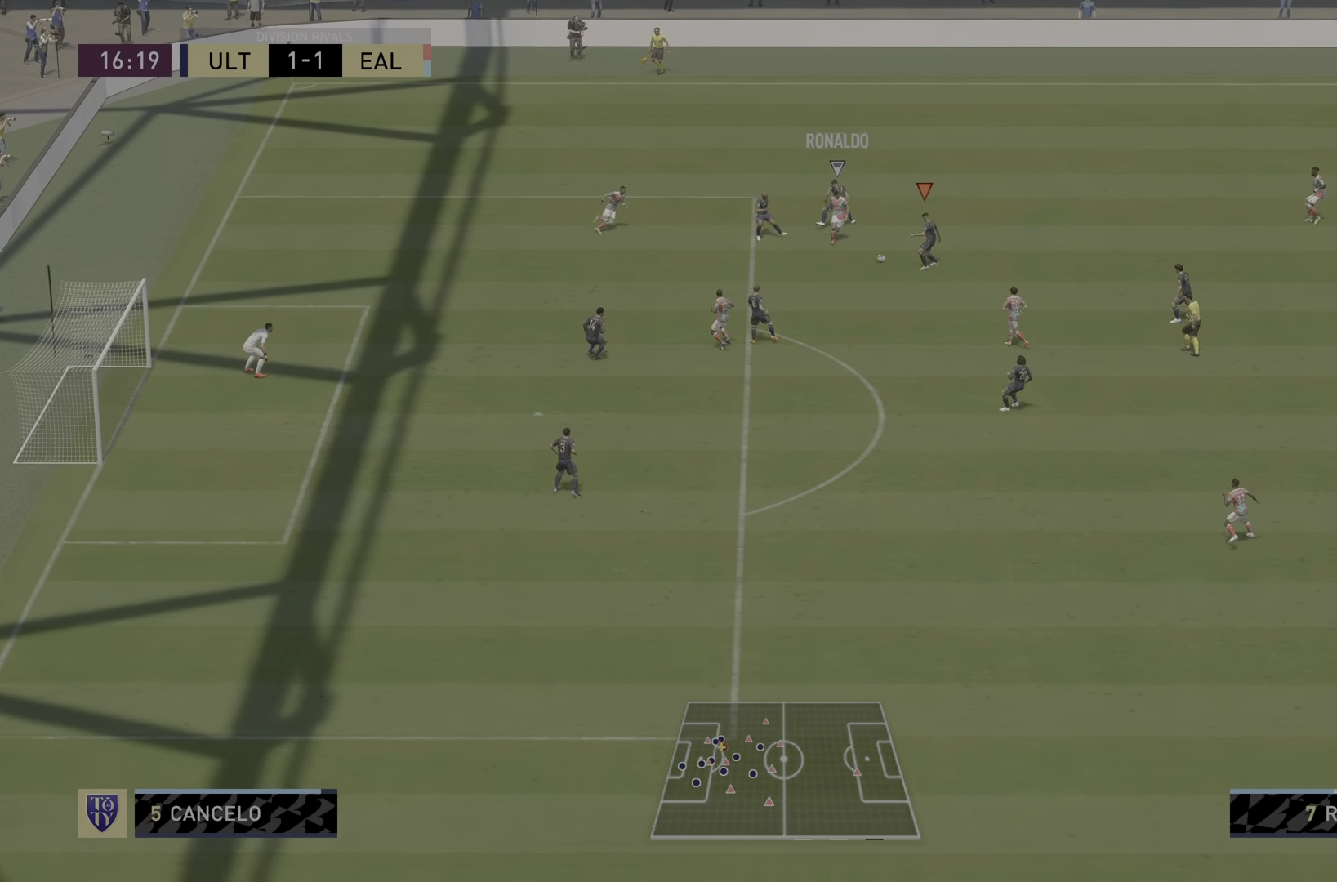
{"buttons": ["TRIANGLE"], "left_stick": "down-right", "right_stick": "center", "events": [[50, "R1", "up"], [66, "left_stick", "down-right"], [116, "R2", "up"], [433, "TRIANGLE", "down"]]}
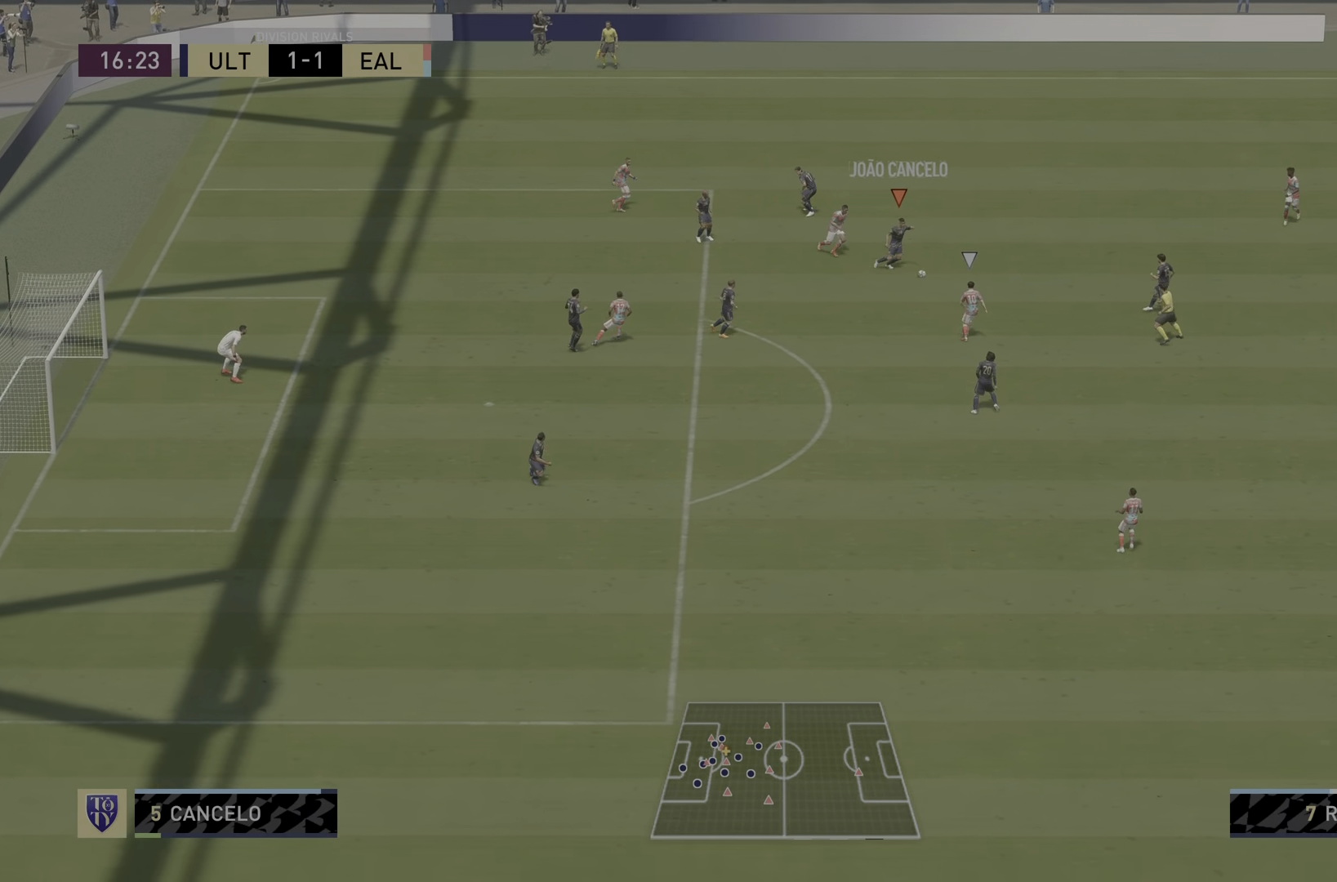
{"buttons": ["R2"], "left_stick": "down-right", "right_stick": "center", "events": [[134, "TRIANGLE", "up"], [400, "R2", "down"]]}
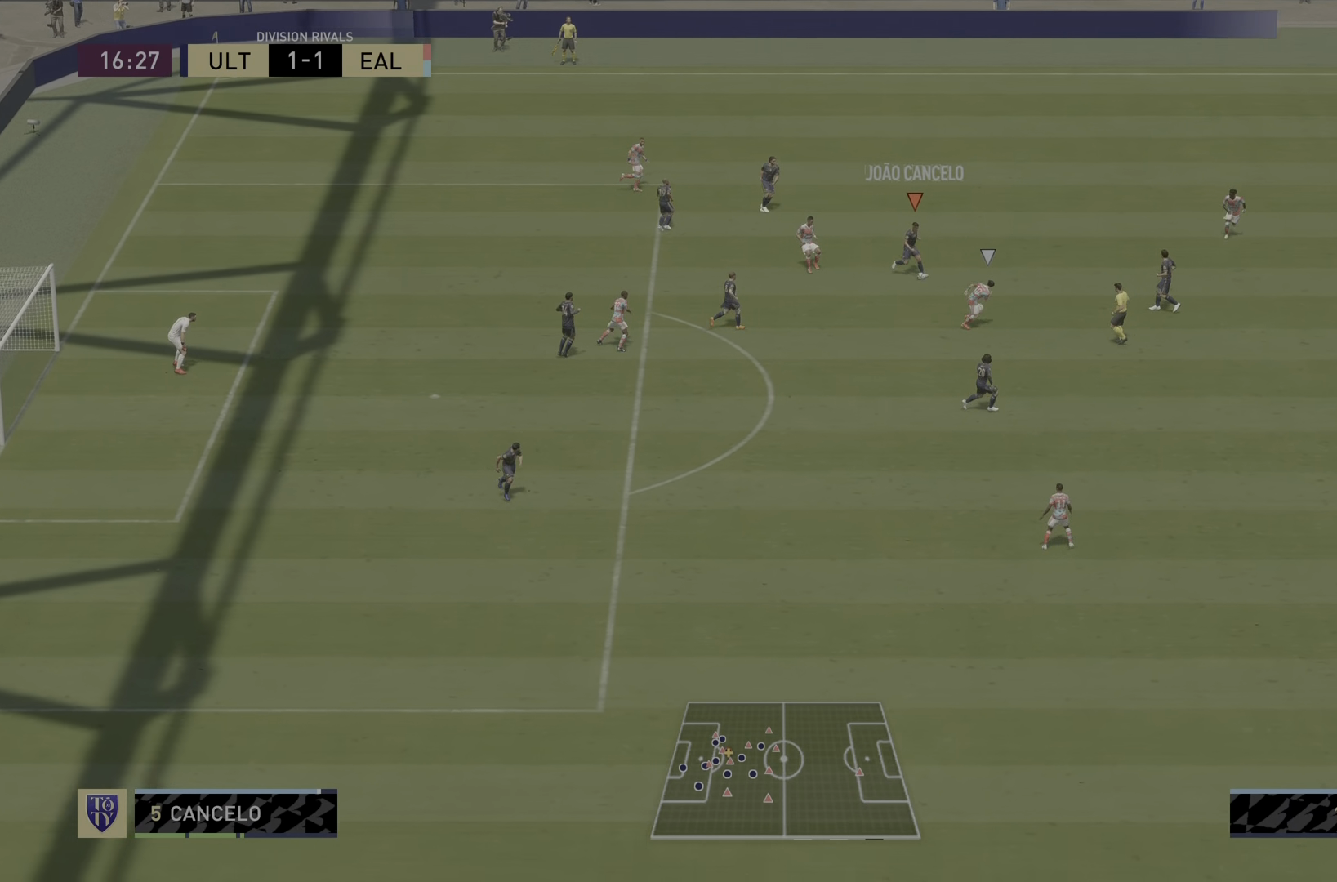
{"buttons": ["R2"], "left_stick": "down-right", "right_stick": "center", "events": []}
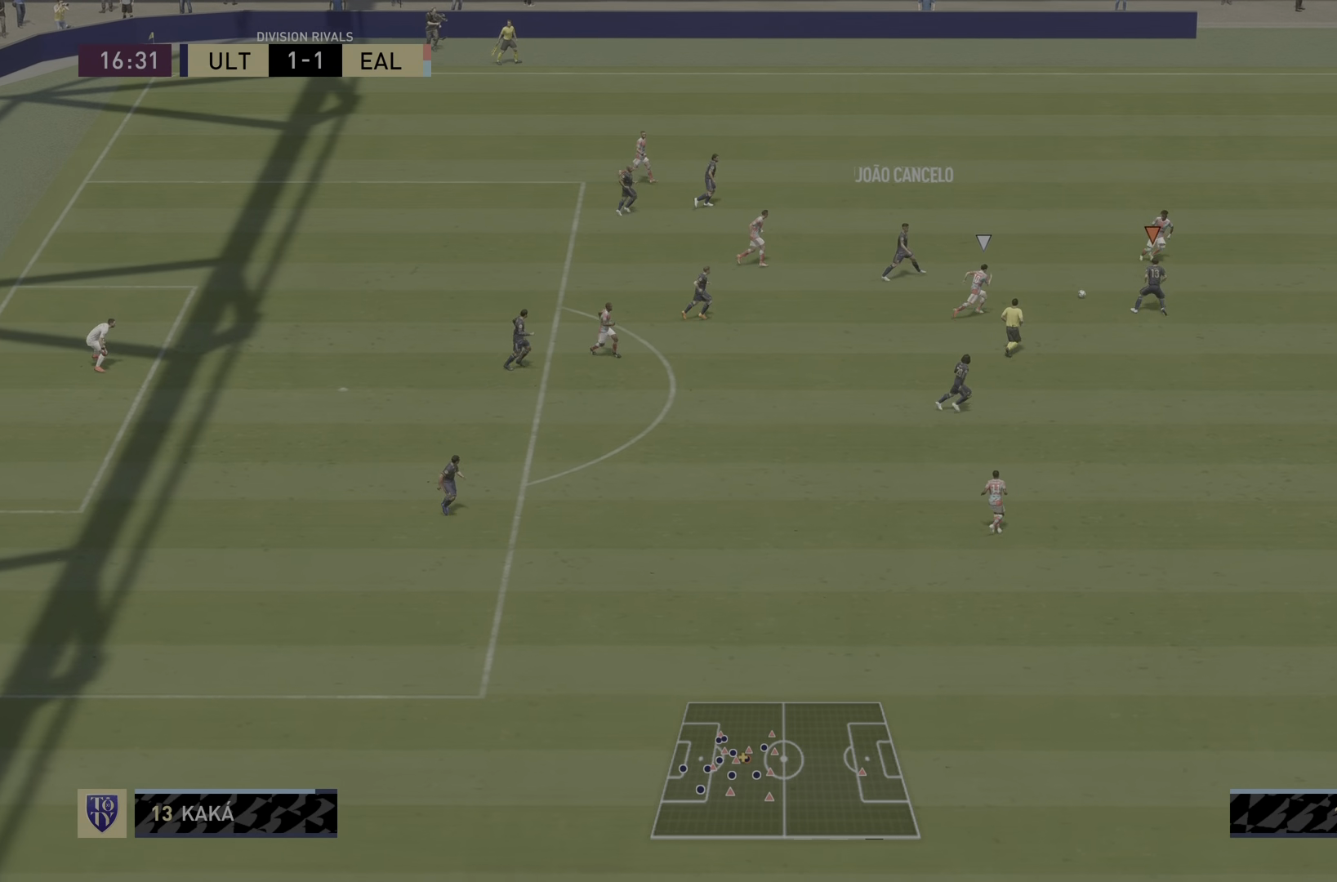
{"buttons": ["R2"], "left_stick": "down-right", "right_stick": "center", "events": [[184, "L1", "down"], [217, "R2", "up"], [351, "L1", "up"], [451, "R2", "down"]]}
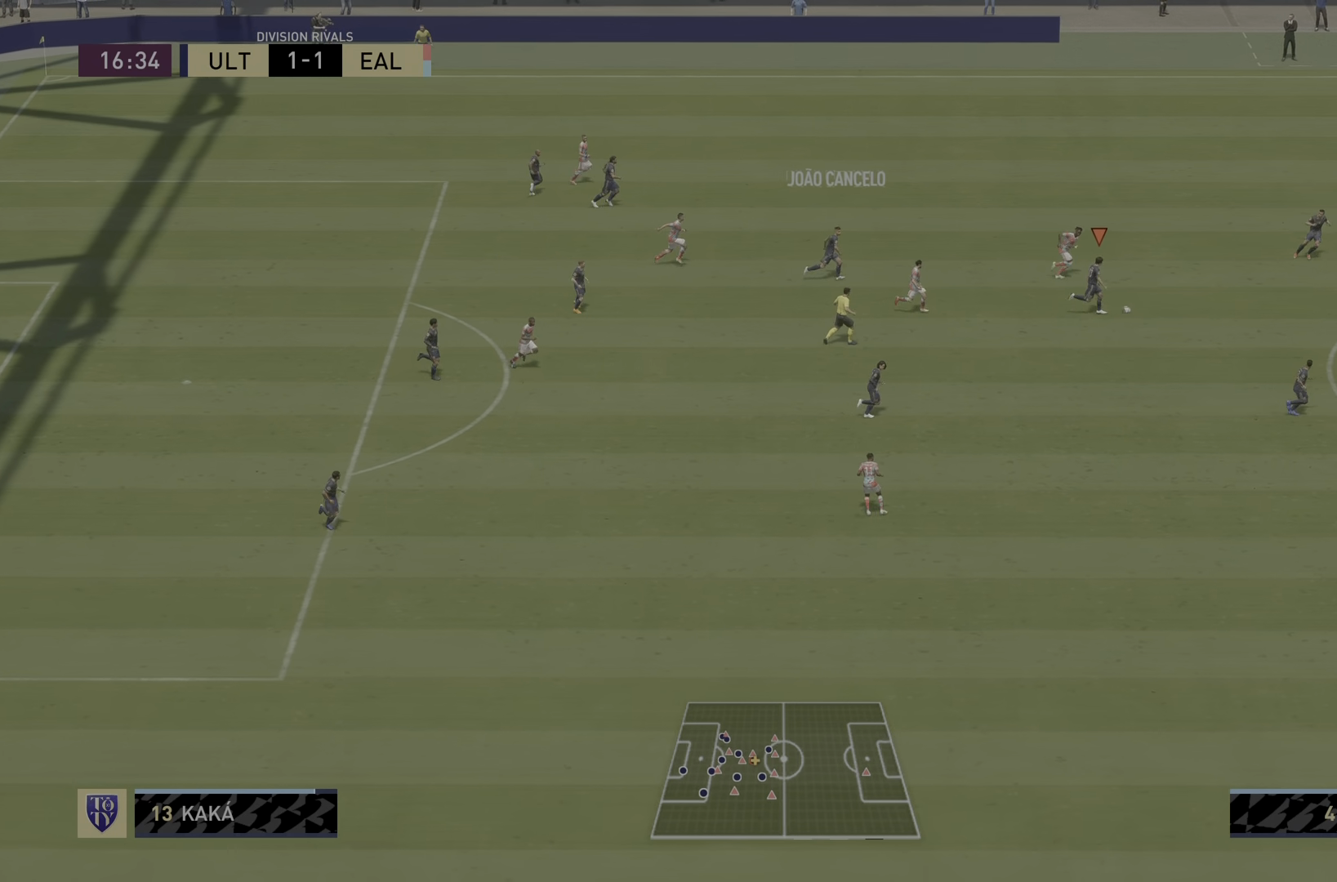
{"buttons": ["R2"], "left_stick": "down-right", "right_stick": "center", "events": []}
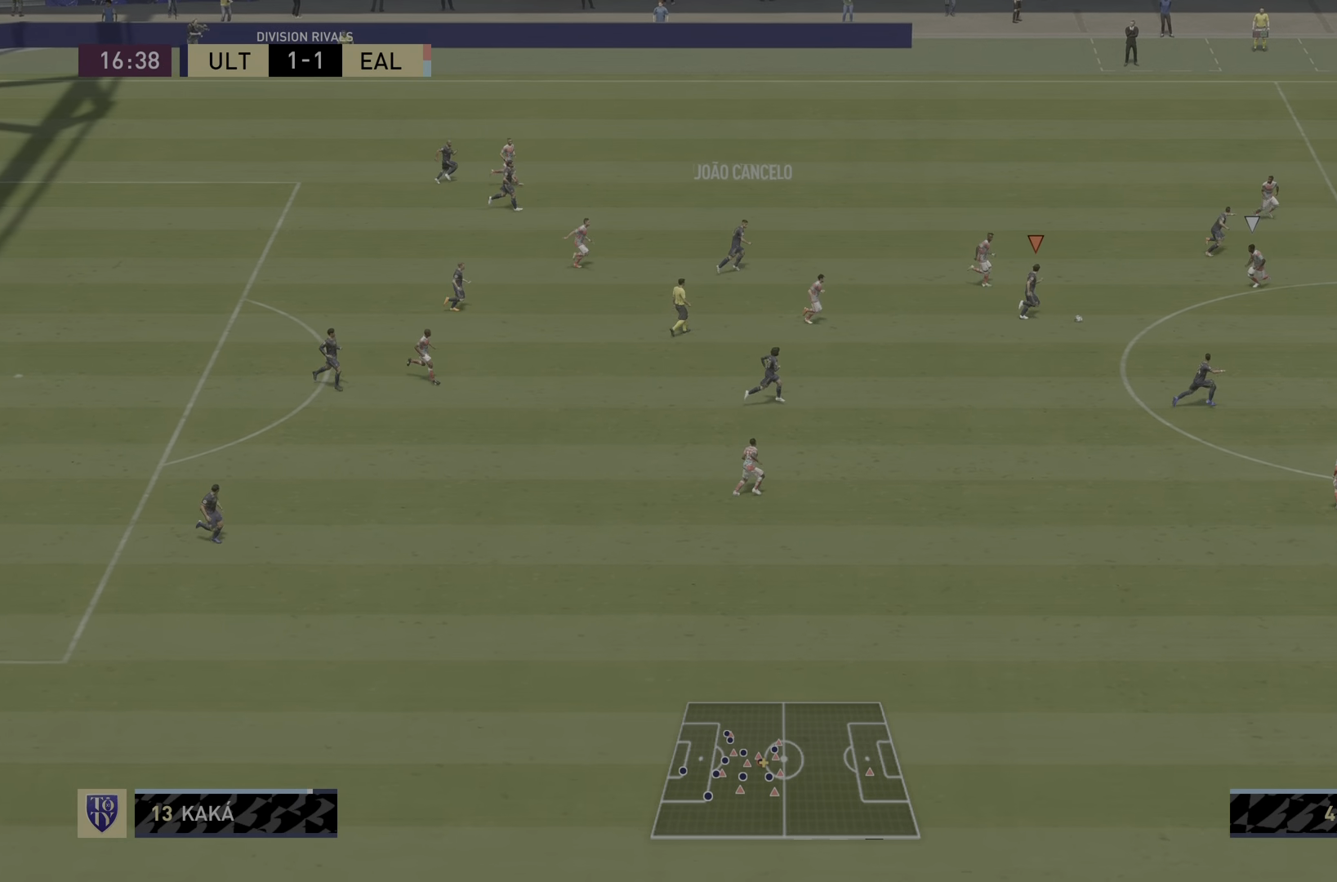
{"buttons": ["R2"], "left_stick": "down", "right_stick": "center", "events": [[50, "CROSS", "down"], [50, "left_stick", "down"], [184, "CROSS", "up"], [251, "R2", "up"], [317, "R2", "down"]]}
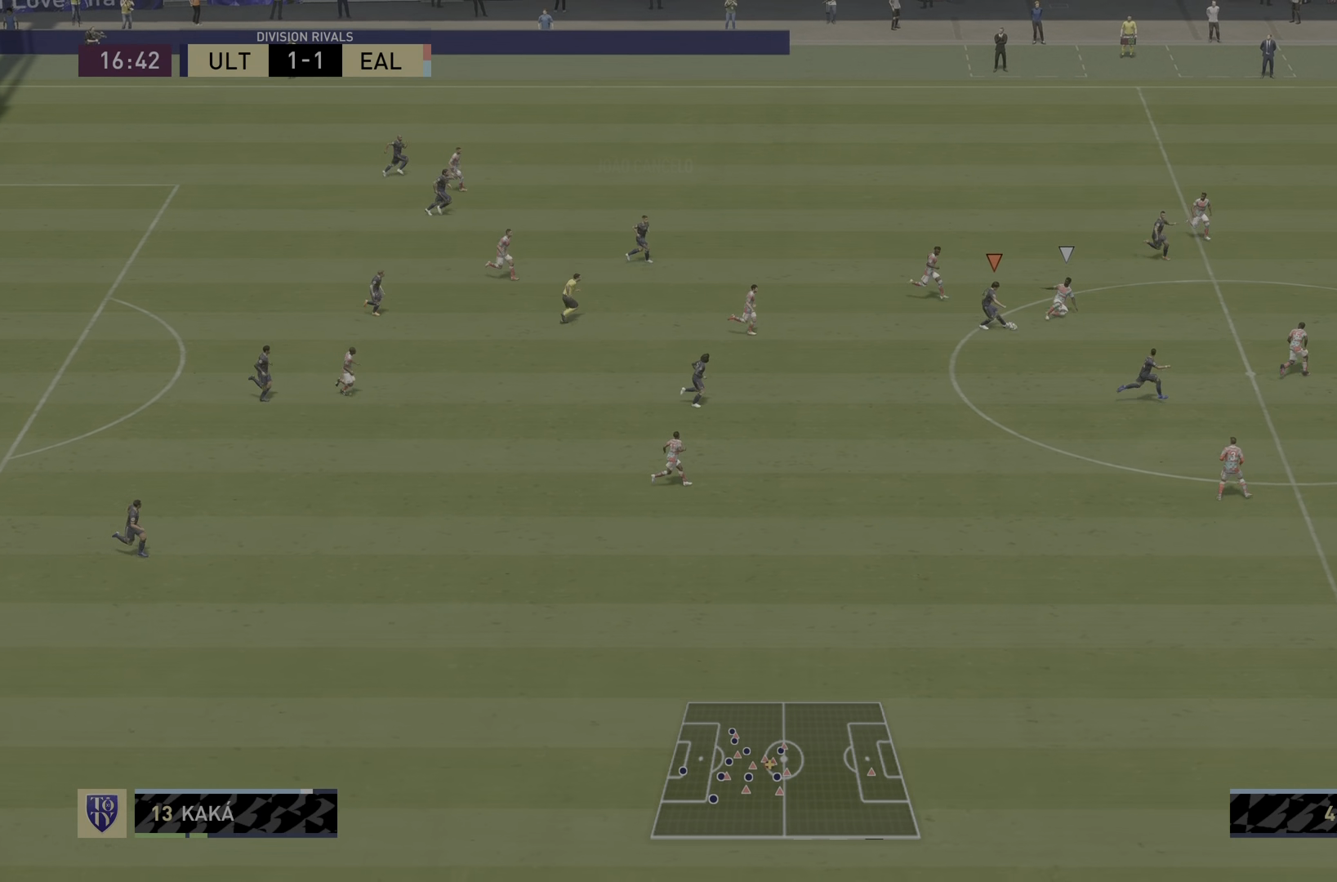
{"buttons": [], "left_stick": "left", "right_stick": "center", "events": [[133, "R2", "up"], [167, "left_stick", "center"], [300, "L1", "down"], [434, "L1", "up"], [434, "left_stick", "left"]]}
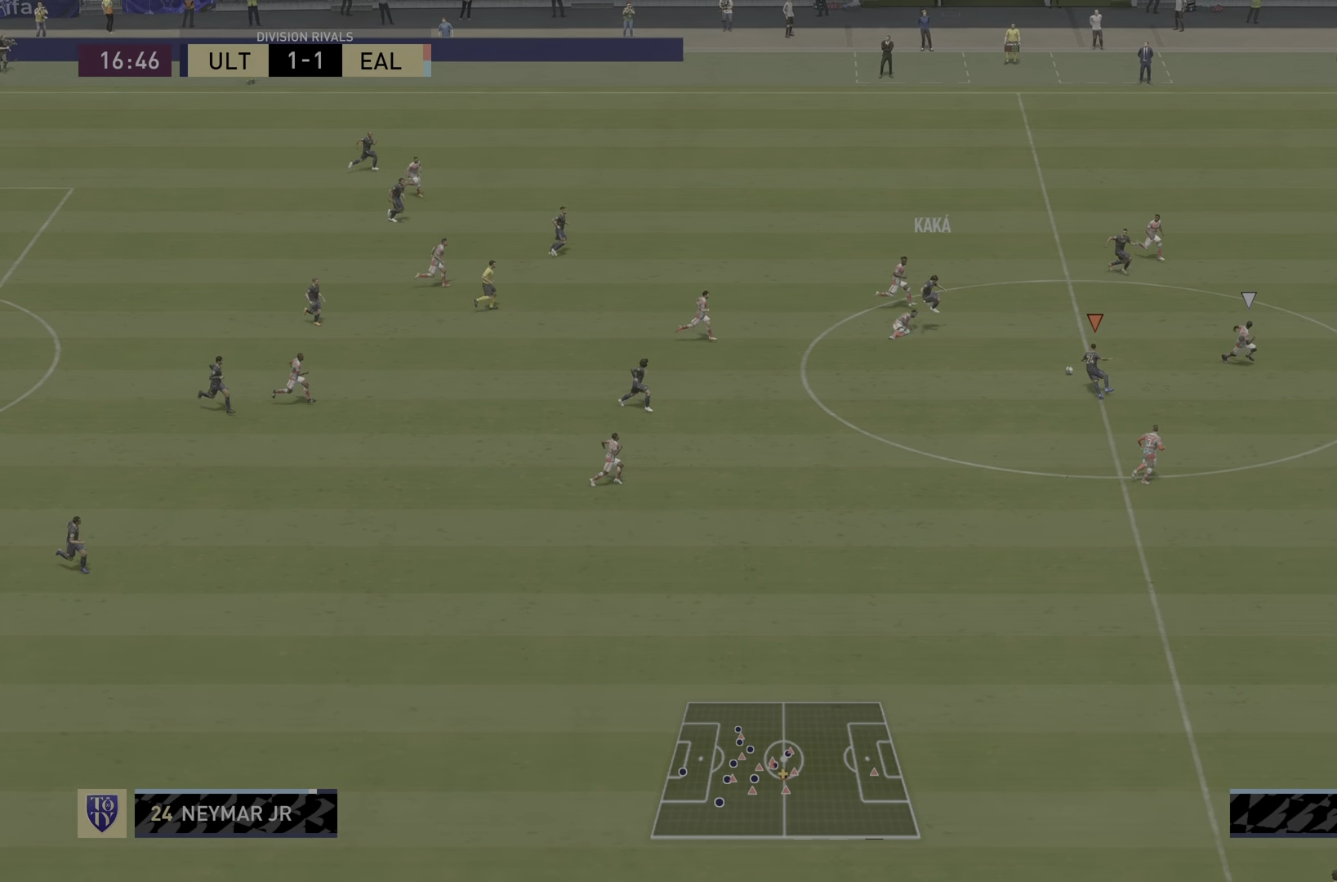
{"buttons": ["TRIANGLE", "L1", "R1"], "left_stick": "right", "right_stick": "center", "events": [[234, "left_stick", "center"], [367, "R1", "down"], [367, "TRIANGLE", "down"], [401, "L1", "down"], [401, "left_stick", "right"]]}
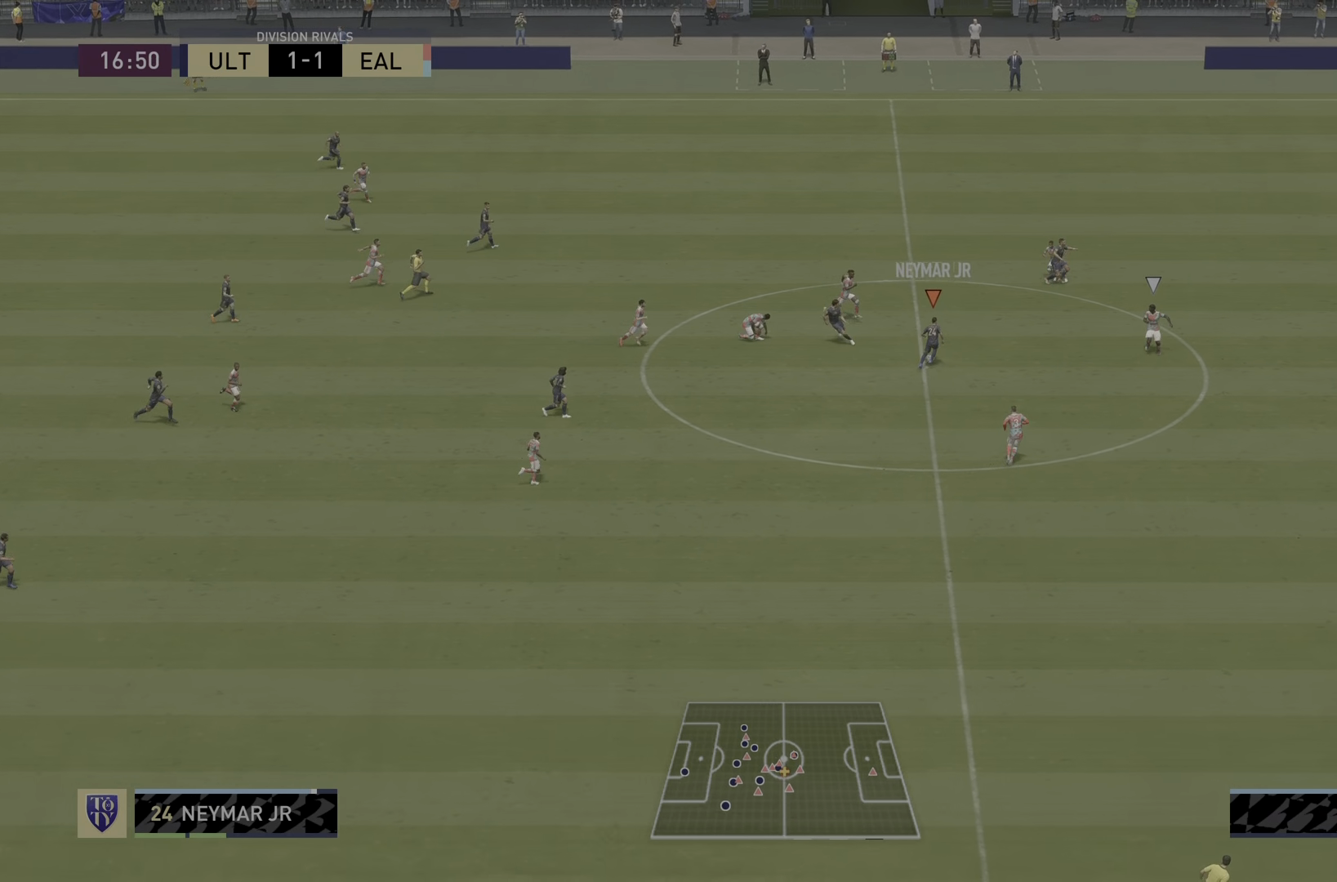
{"buttons": ["R2"], "left_stick": "down-right", "right_stick": "center", "events": [[33, "left_stick", "down-right"], [133, "L1", "up"], [133, "TRIANGLE", "up"], [167, "R1", "up"], [267, "R2", "down"]]}
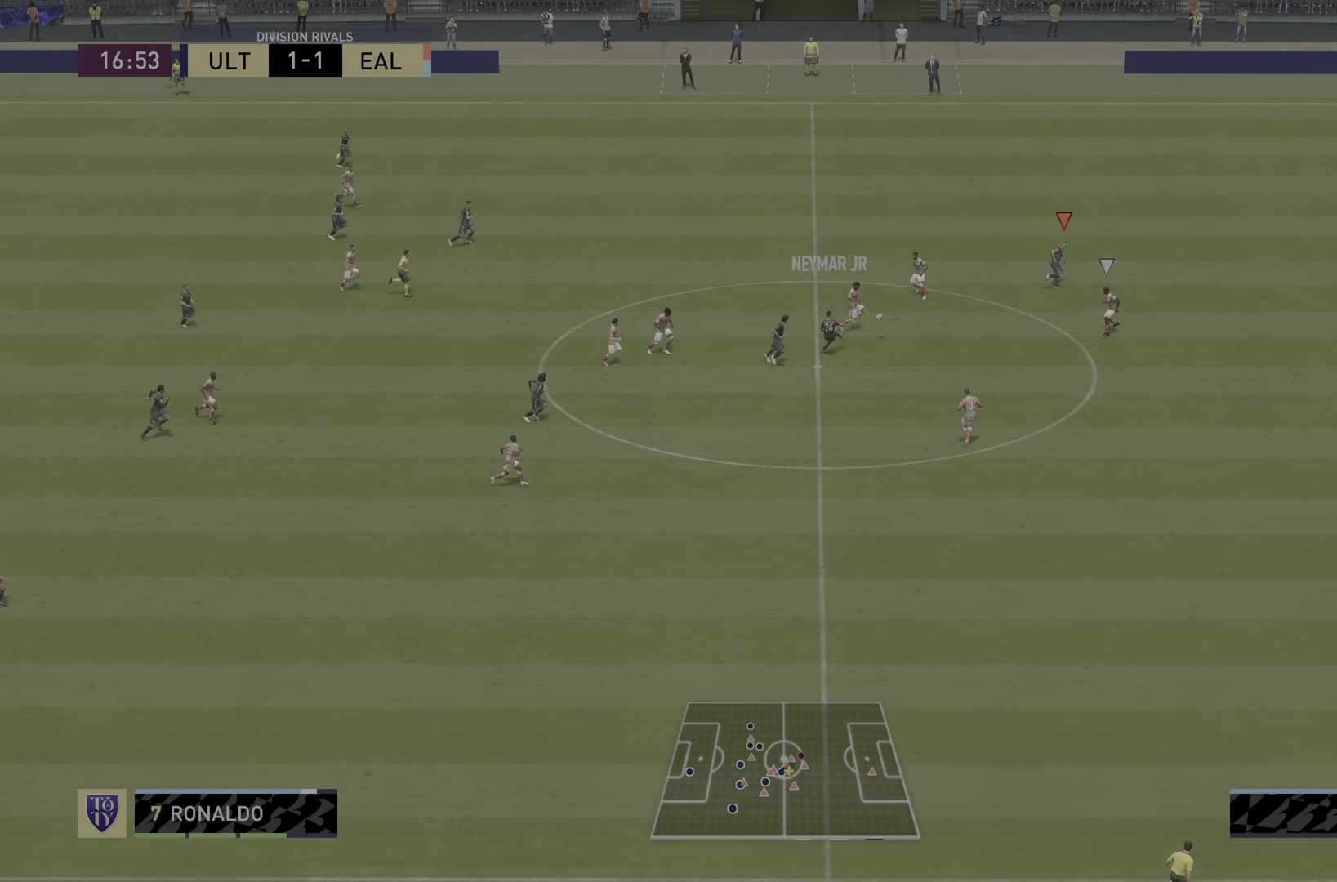
{"buttons": ["R2"], "left_stick": "down-right", "right_stick": "center", "events": []}
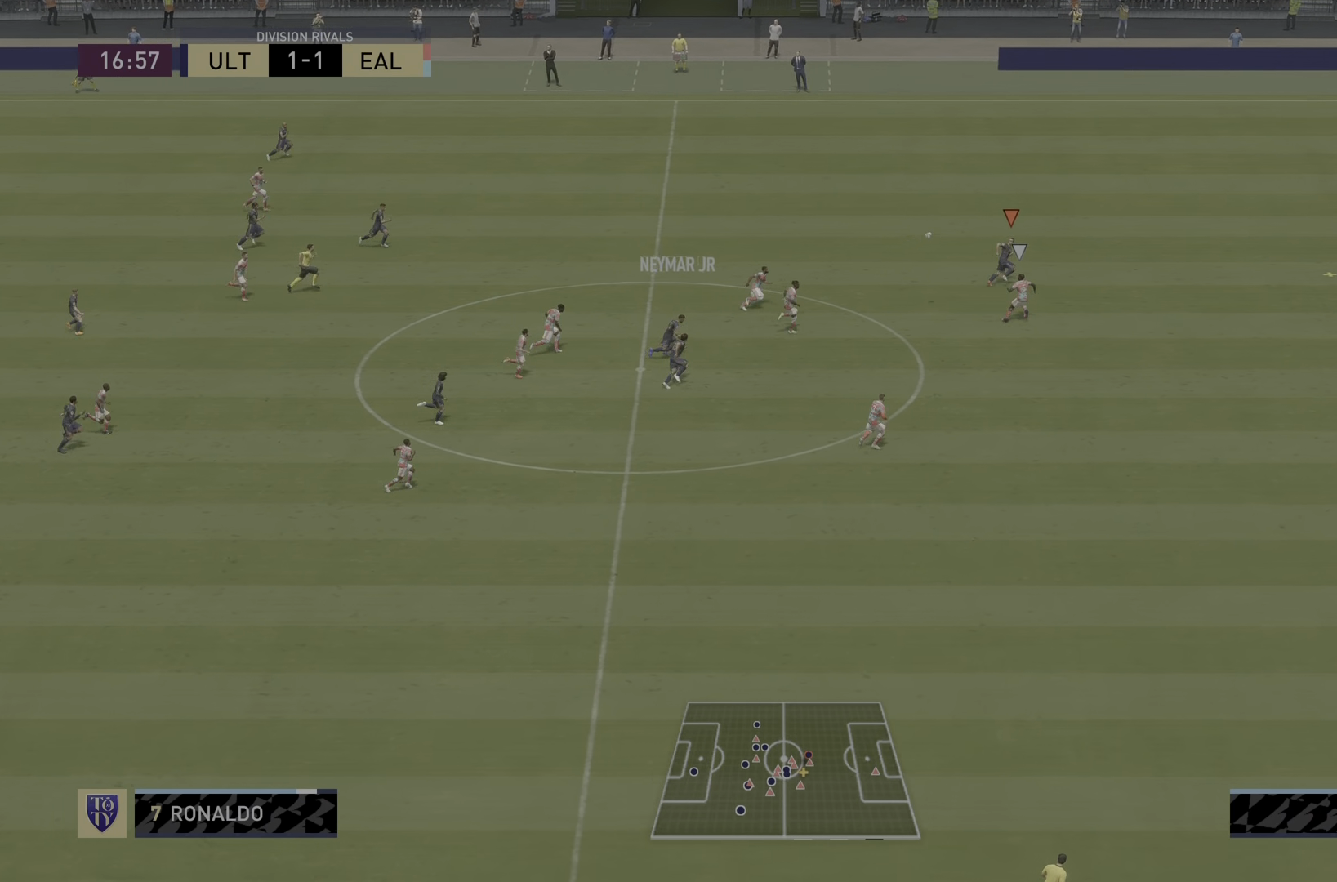
{"buttons": ["R2"], "left_stick": "down-right", "right_stick": "center", "events": []}
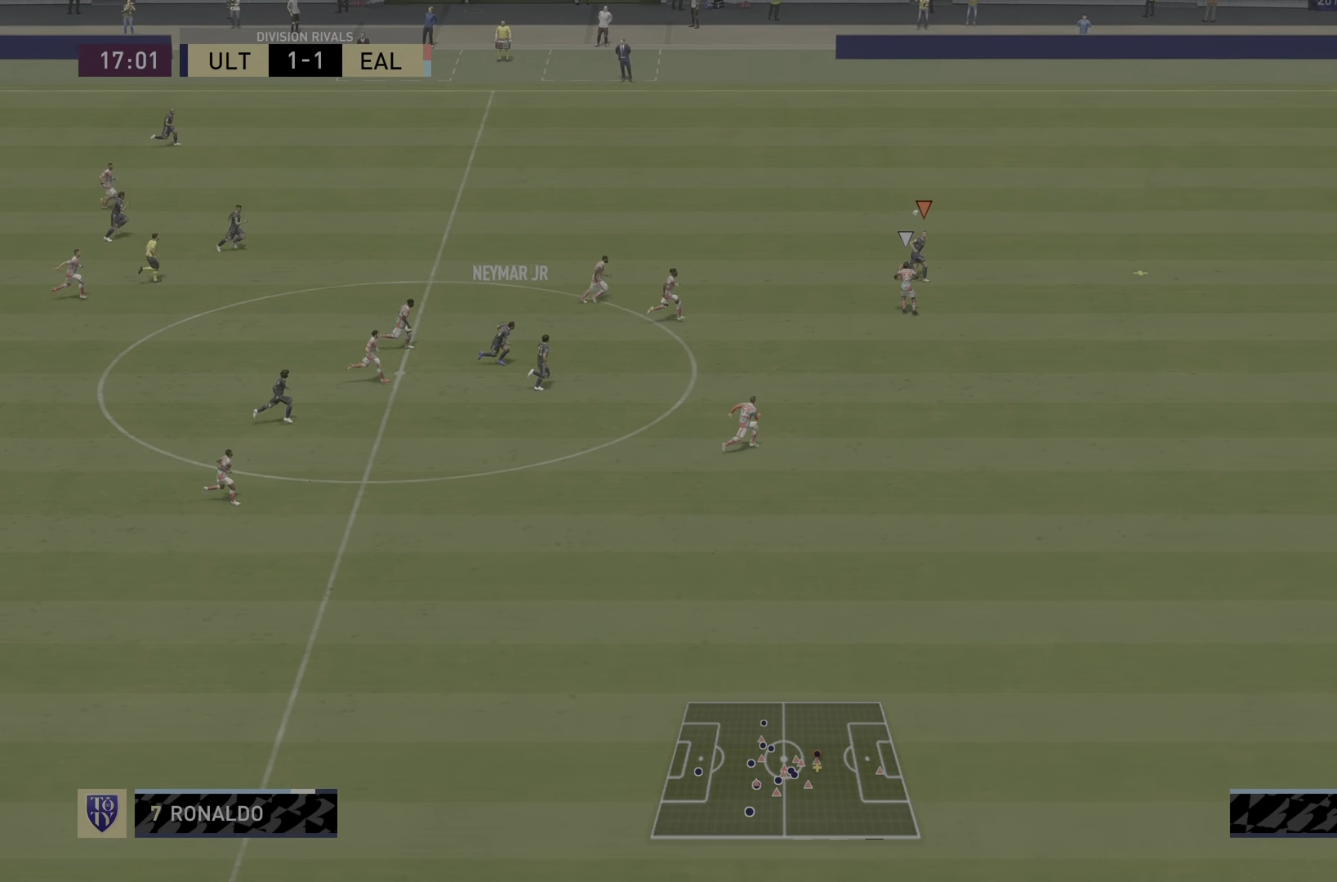
{"buttons": ["R2"], "left_stick": "down-right", "right_stick": "center", "events": []}
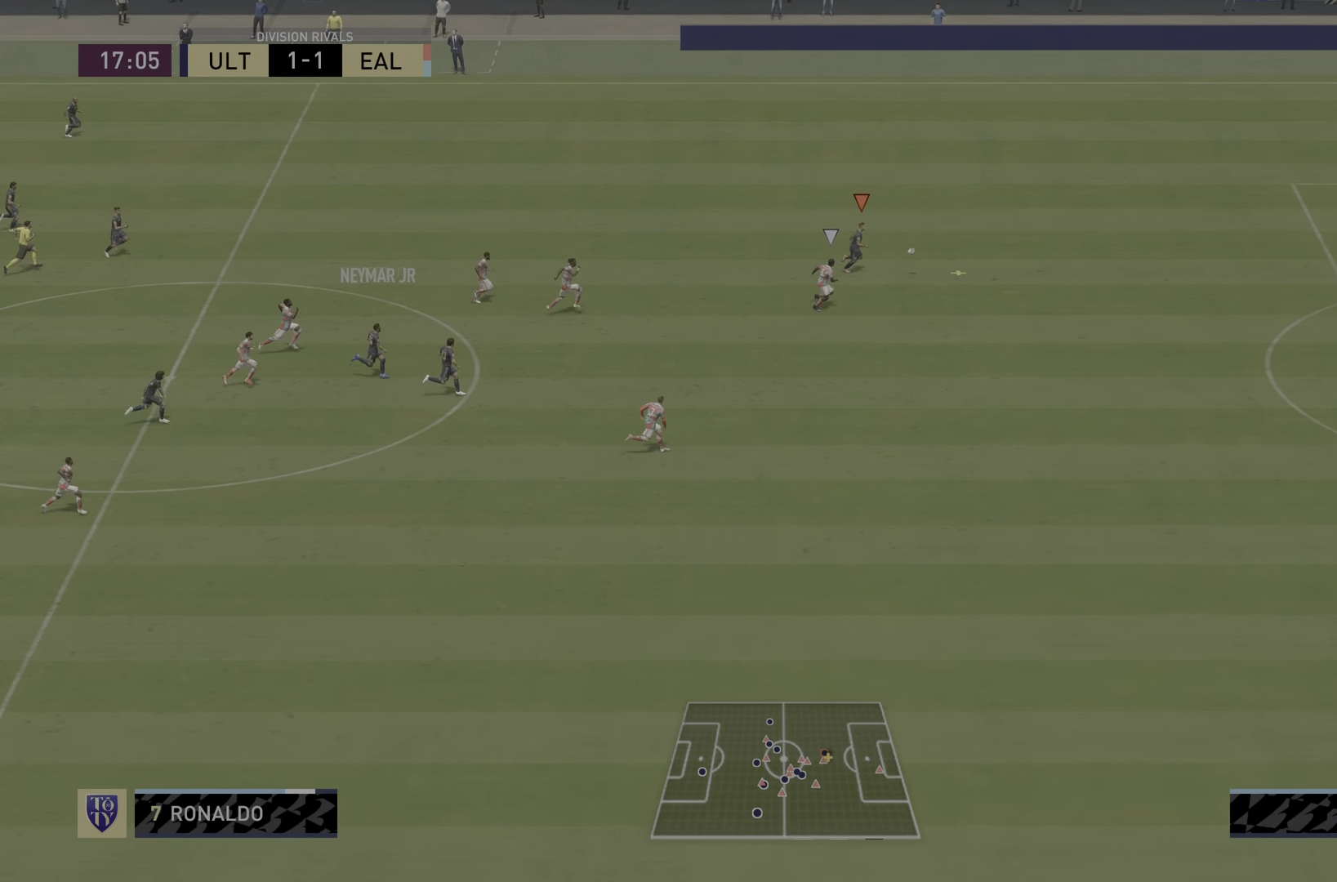
{"buttons": ["R2"], "left_stick": "down-right", "right_stick": "center", "events": []}
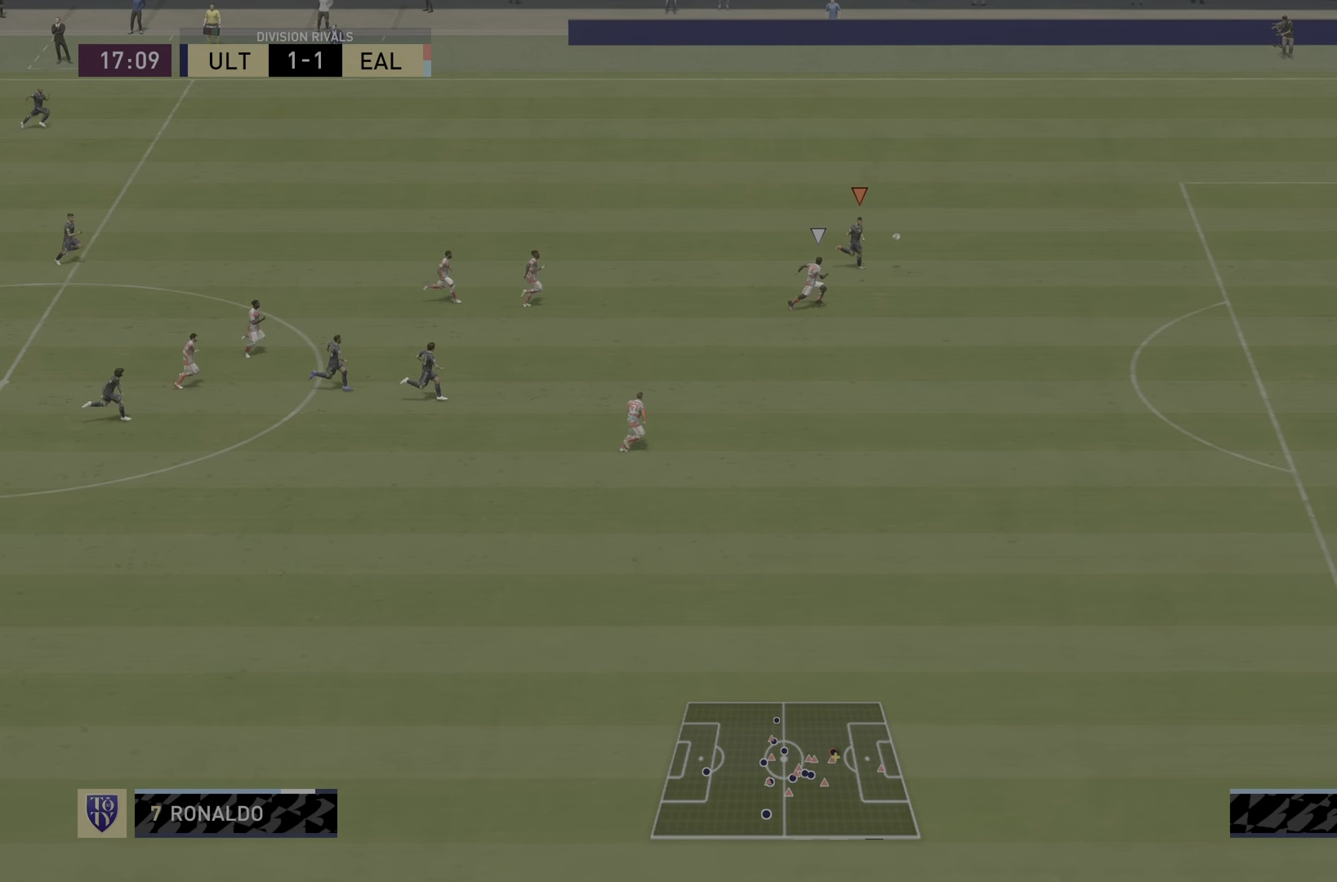
{"buttons": ["R2"], "left_stick": "down-right", "right_stick": "center", "events": []}
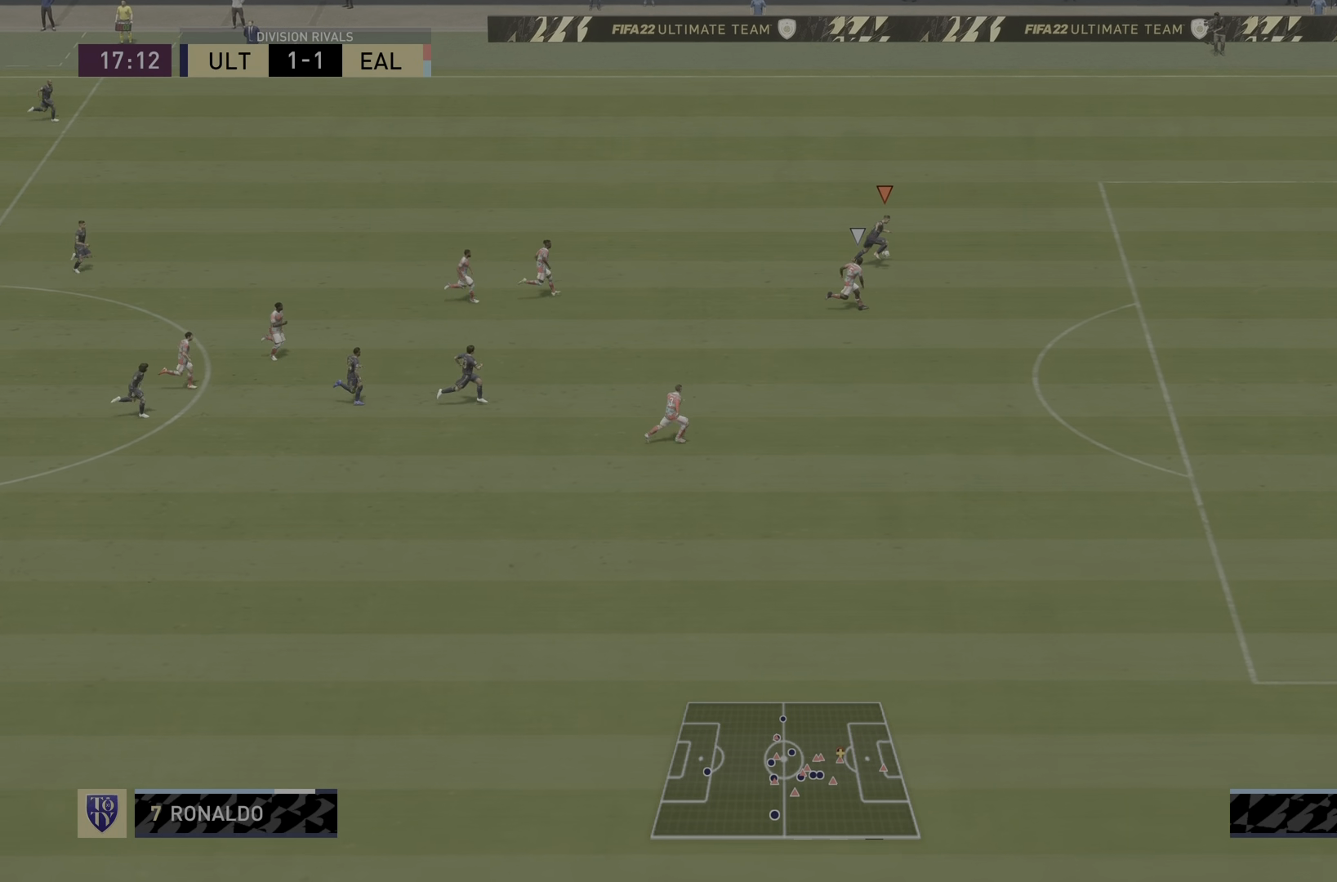
{"buttons": ["R2"], "left_stick": "down-right", "right_stick": "center", "events": []}
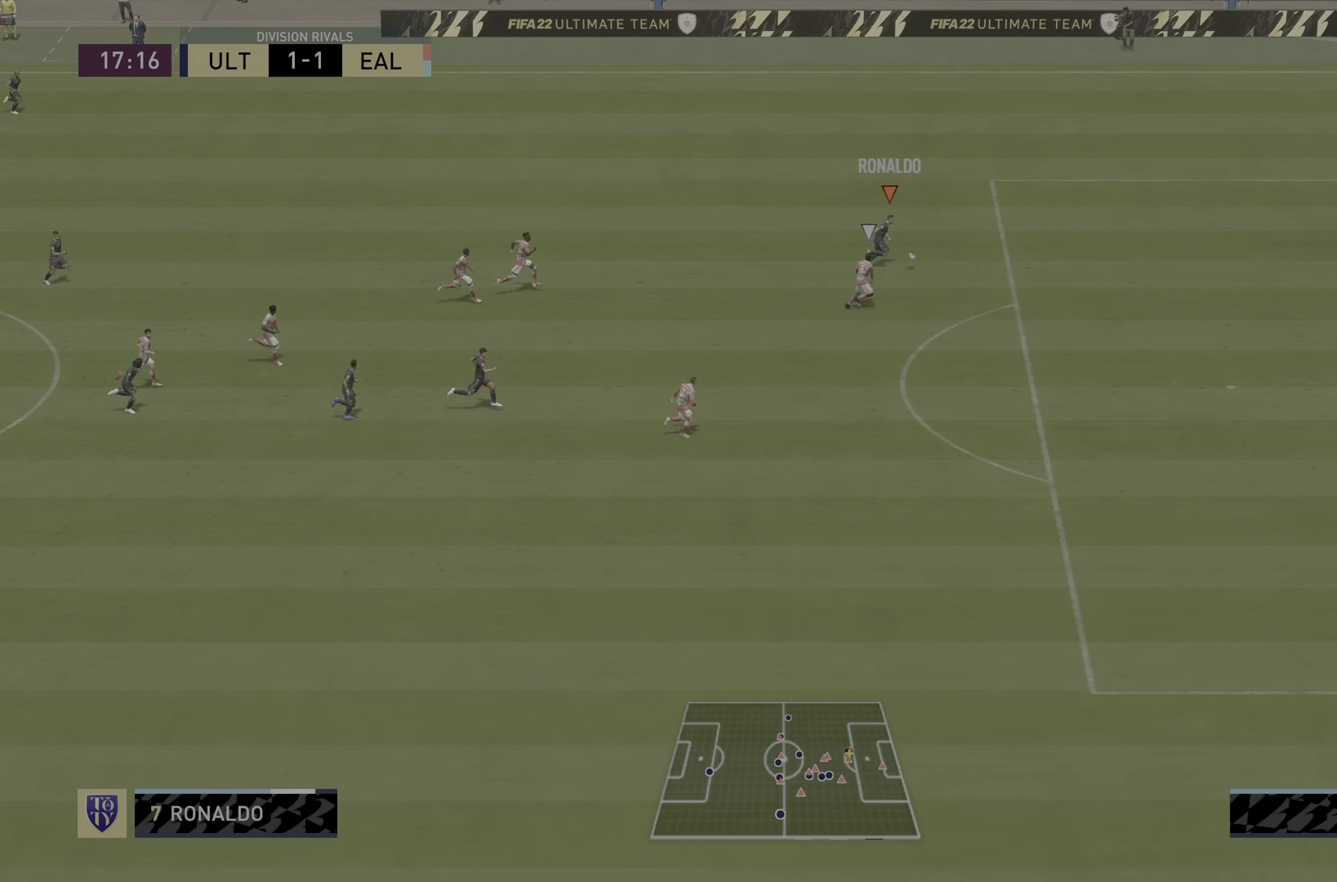
{"buttons": ["R2"], "left_stick": "down-right", "right_stick": "center", "events": []}